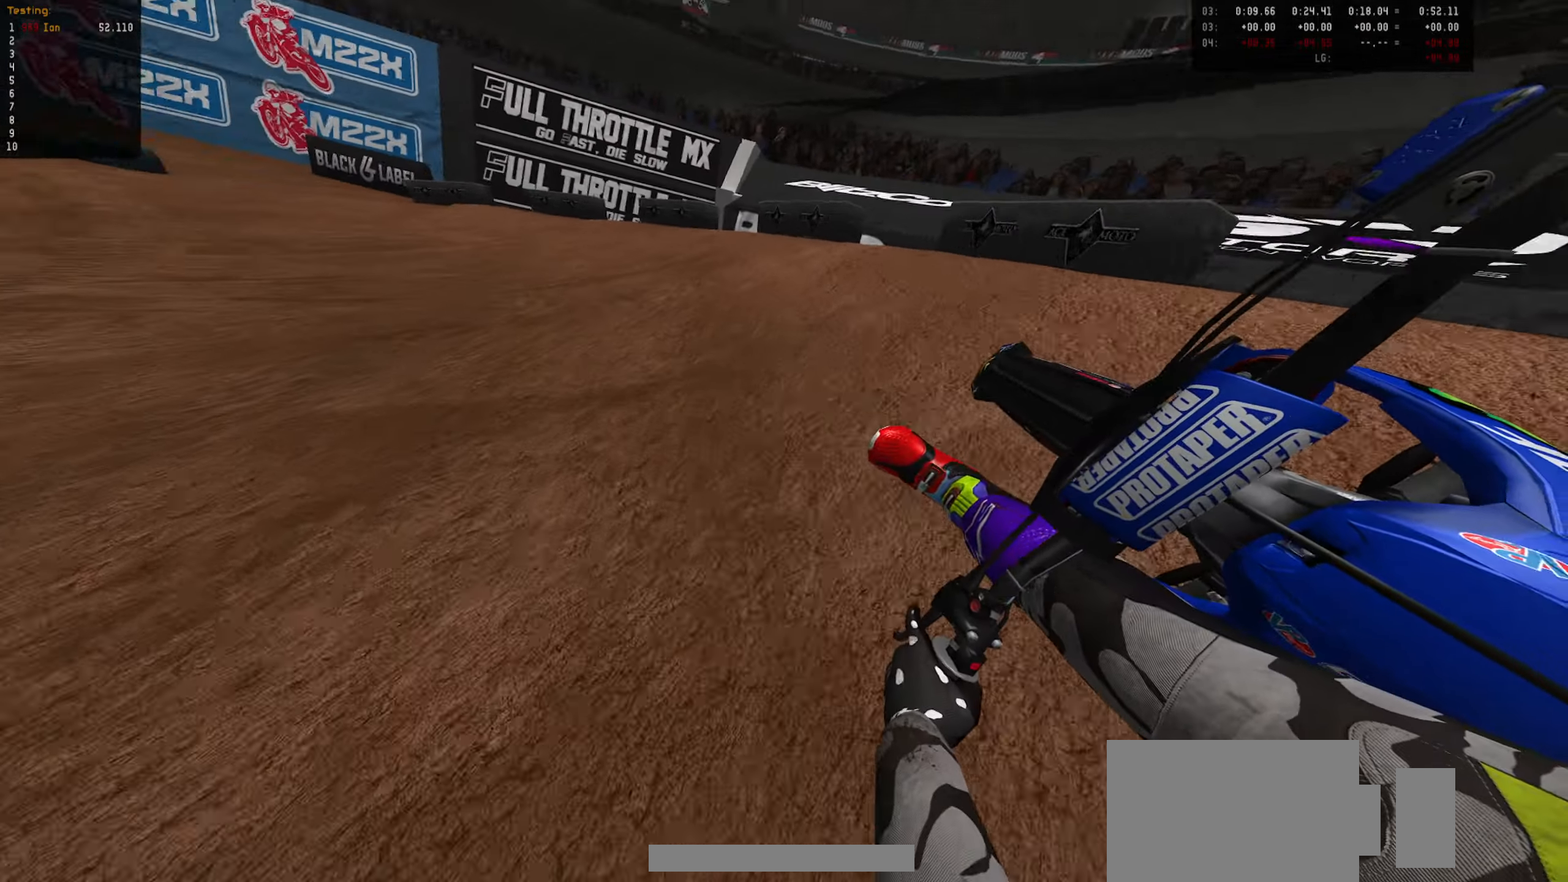
Gameplay with a controller (PlayStation layout); each line is a JSON object with the inputs held at the frame after it. "events" lists button and stick changes between this image and that frame as [ms after this image, input, new state], when the widget could be followed in between.
{"buttons": ["R2"], "left_stick": "center", "right_stick": "center", "events": [[17, "R2", "up"], [84, "R2", "down"], [367, "left_stick", "center"]]}
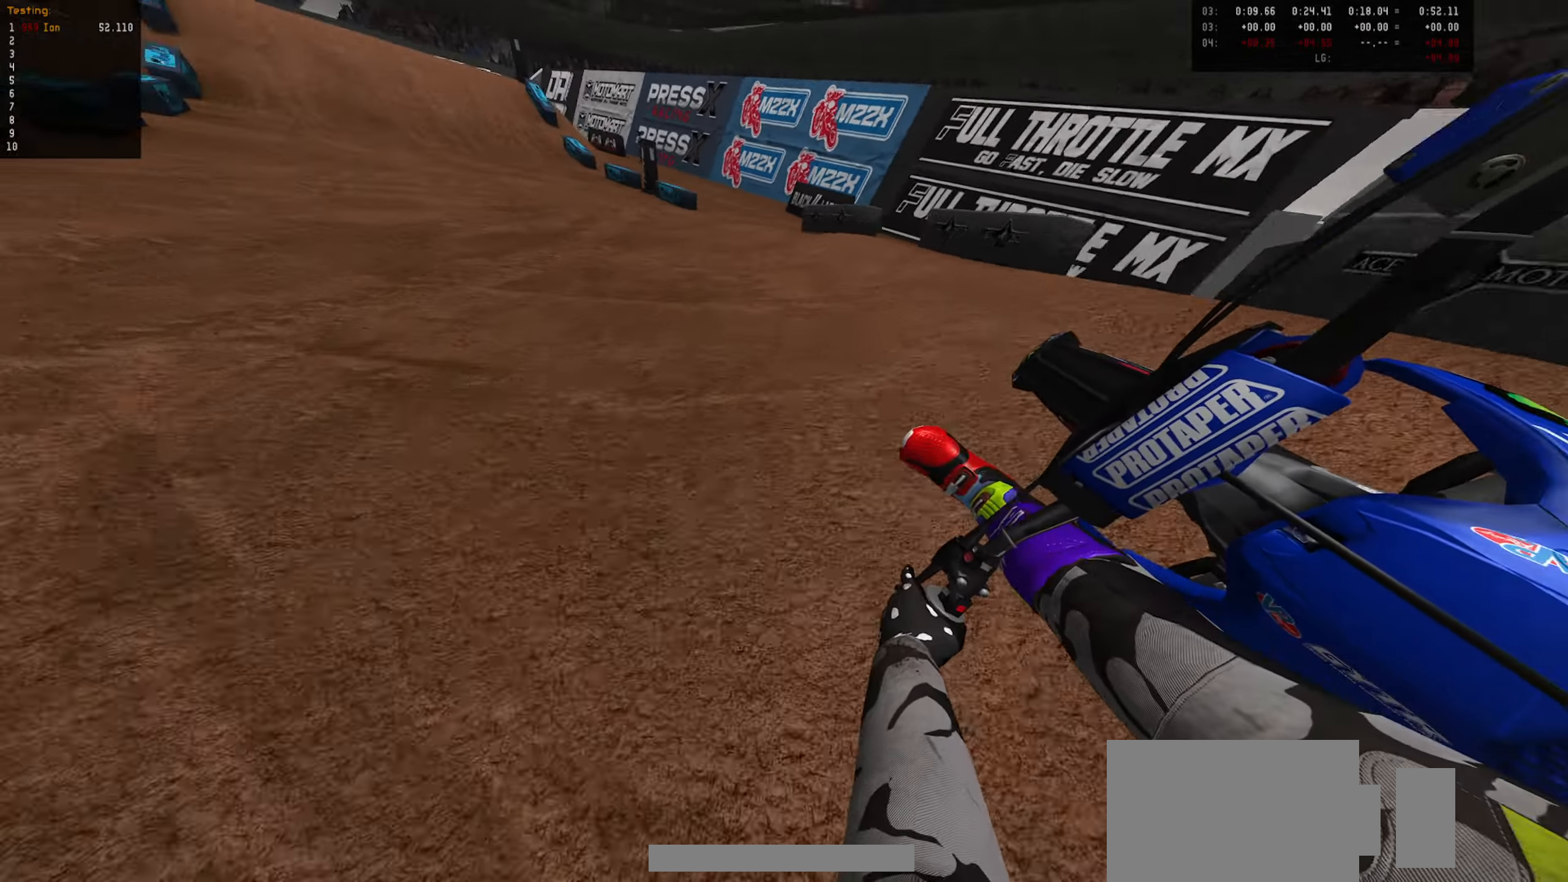
{"buttons": ["R2"], "left_stick": "right", "right_stick": "center", "events": [[150, "left_stick", "down-left"], [217, "left_stick", "center"], [450, "left_stick", "right"]]}
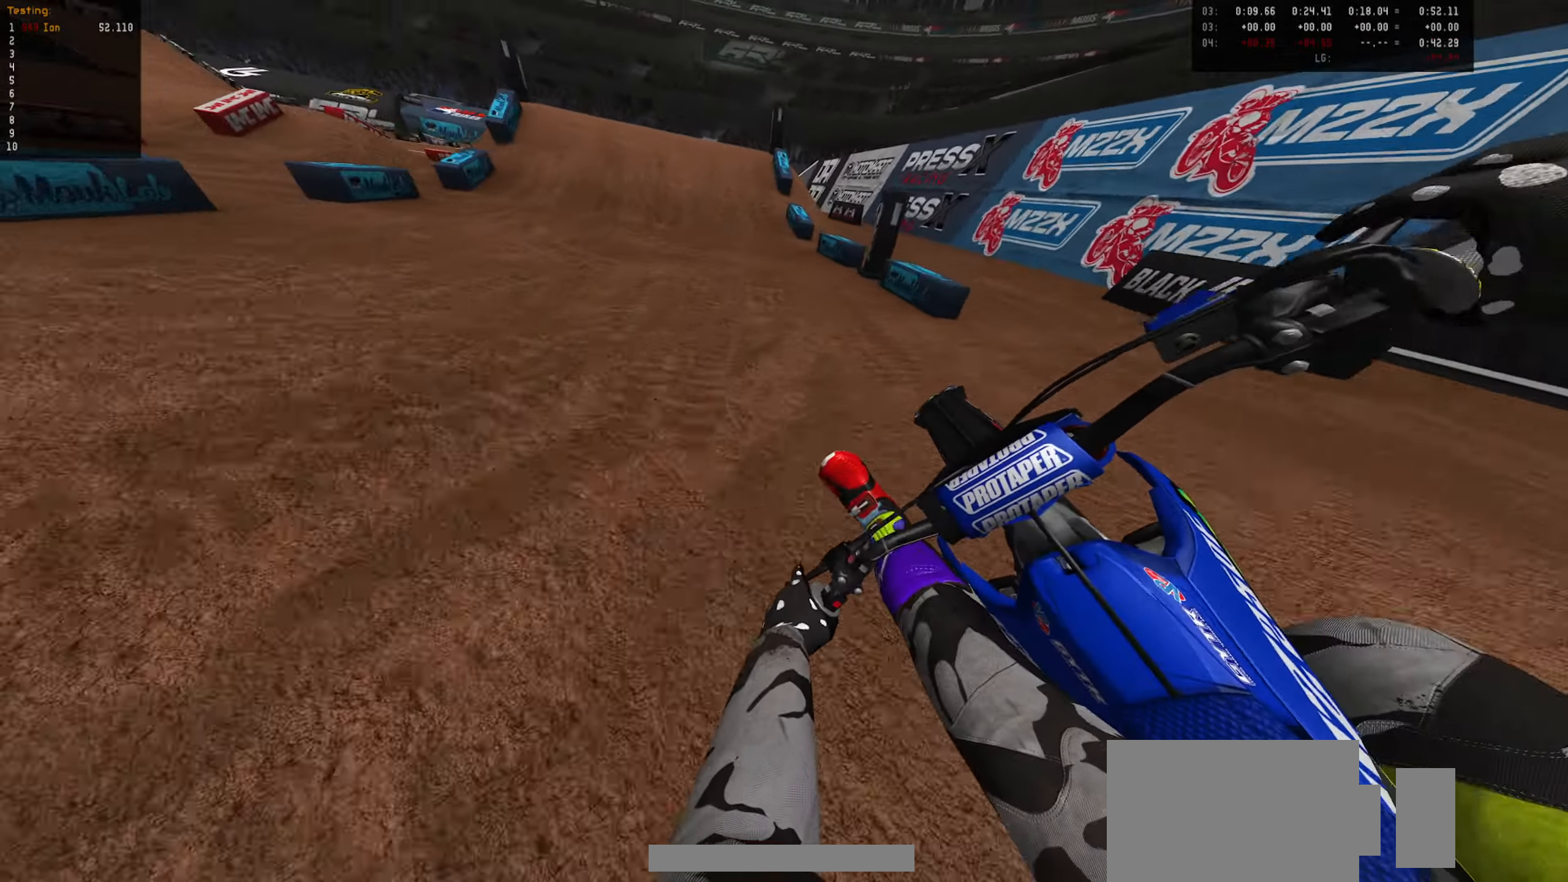
{"buttons": ["R2"], "left_stick": "center", "right_stick": "center", "events": [[67, "left_stick", "center"], [333, "CIRCLE", "down"], [416, "CIRCLE", "up"]]}
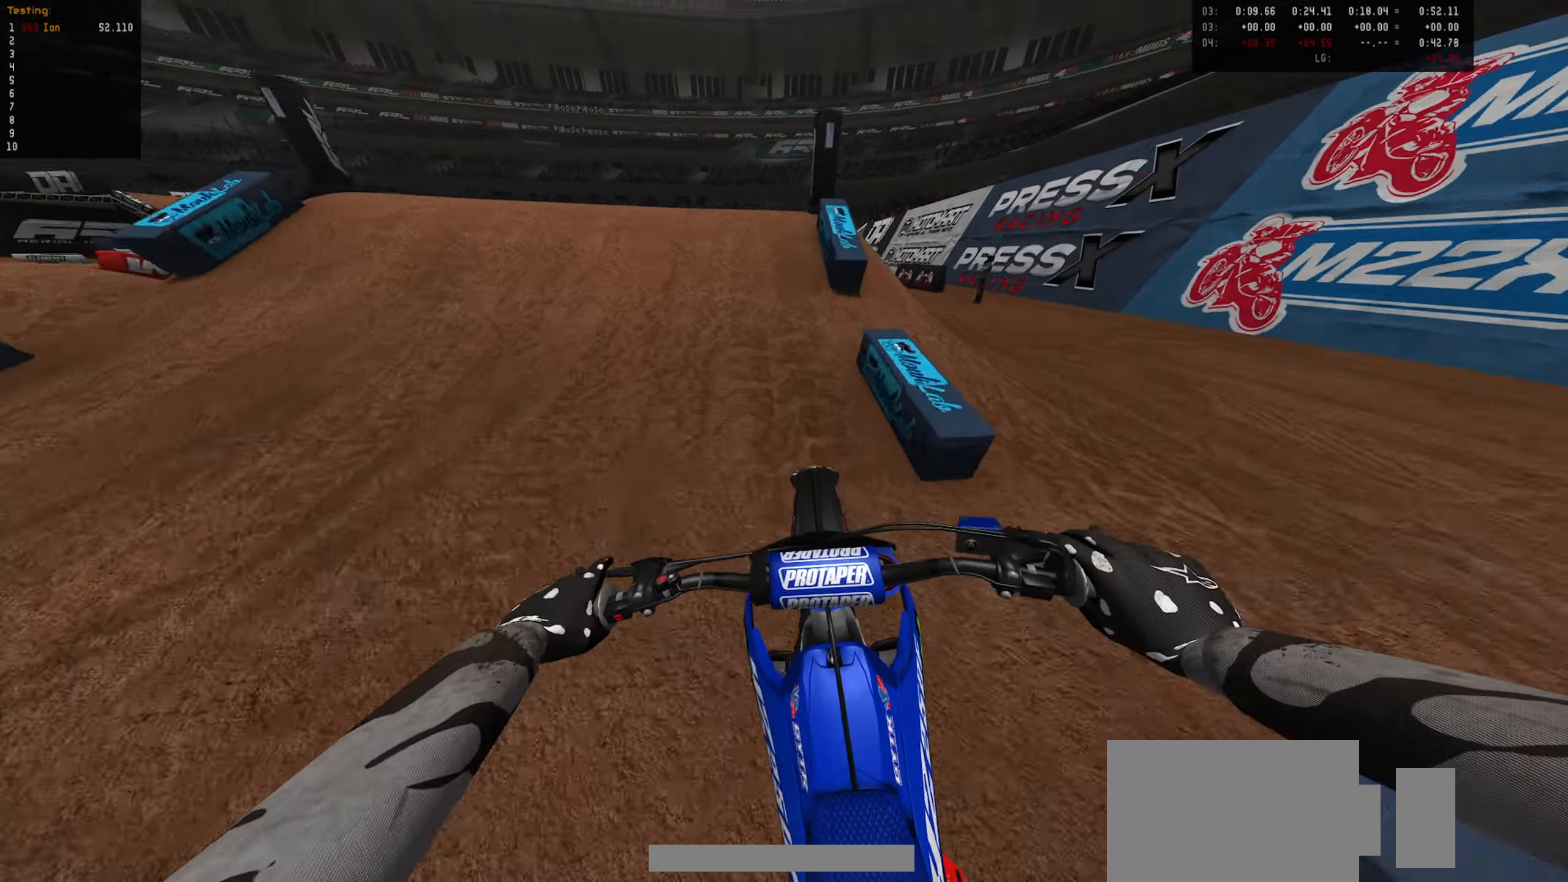
{"buttons": [], "left_stick": "down", "right_stick": "center", "events": [[200, "CIRCLE", "down"], [250, "left_stick", "left"], [300, "CIRCLE", "up"], [316, "R2", "up"], [333, "left_stick", "center"], [383, "left_stick", "down"]]}
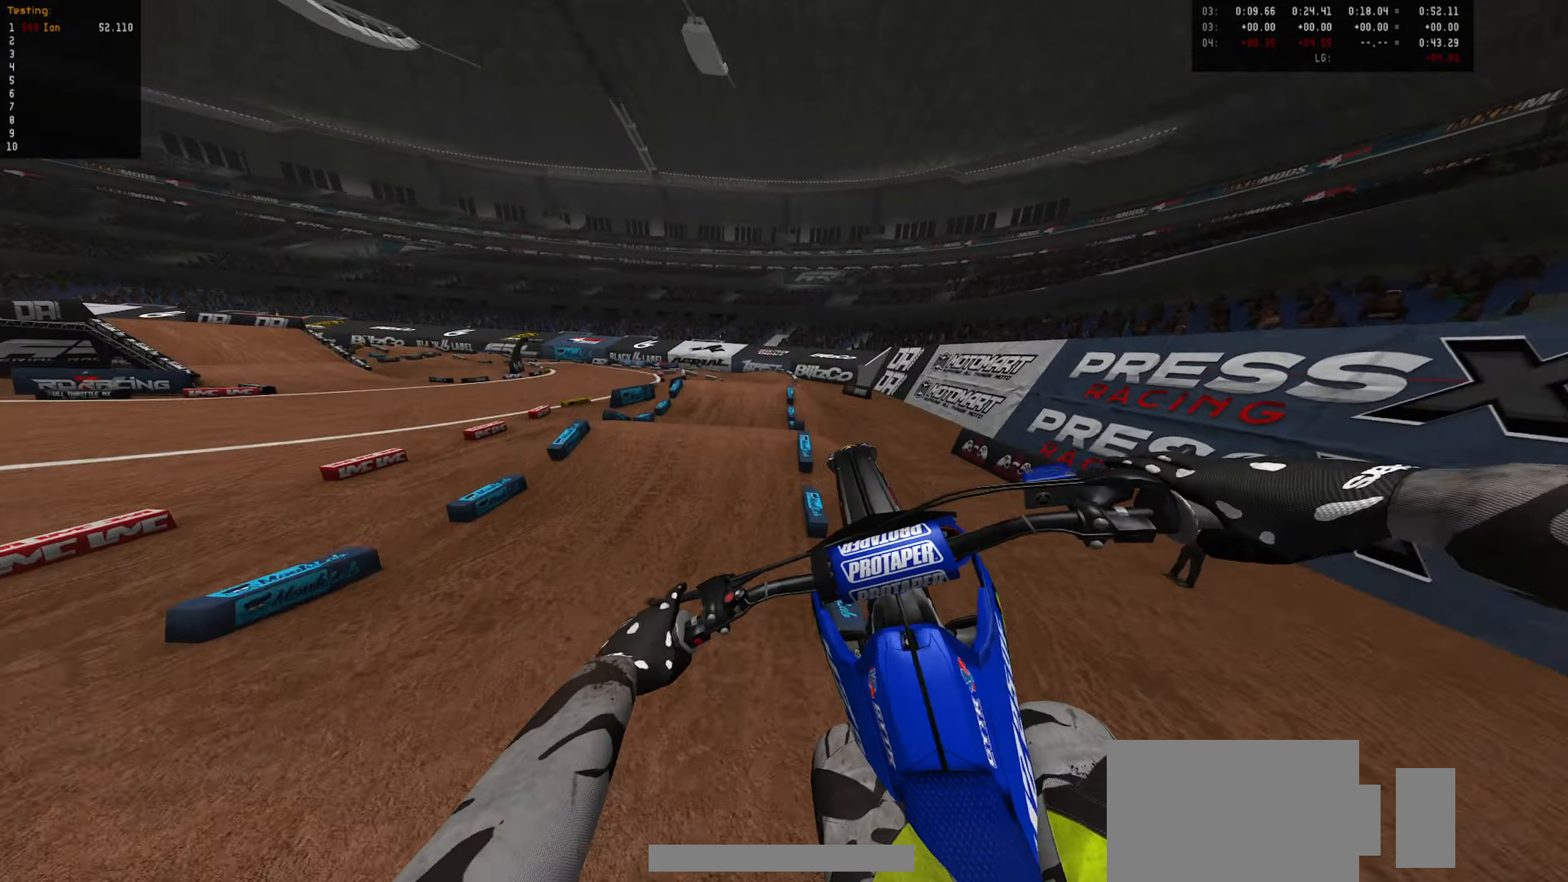
{"buttons": ["R2"], "left_stick": "down", "right_stick": "center", "events": [[200, "R2", "down"]]}
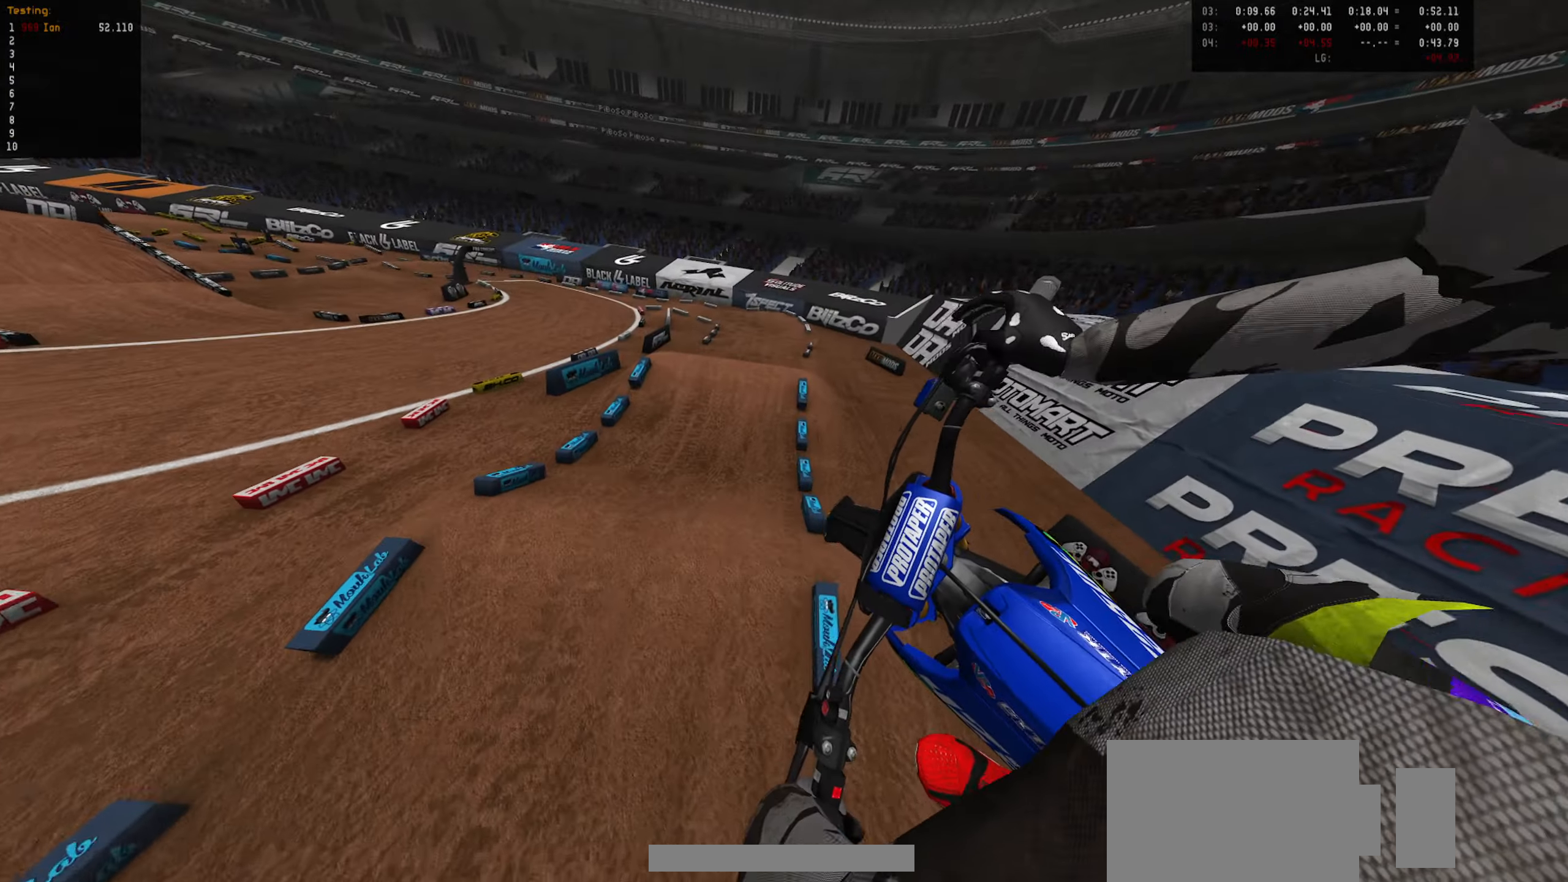
{"buttons": ["R2"], "left_stick": "center", "right_stick": "center", "events": [[66, "left_stick", "down-right"], [400, "left_stick", "center"]]}
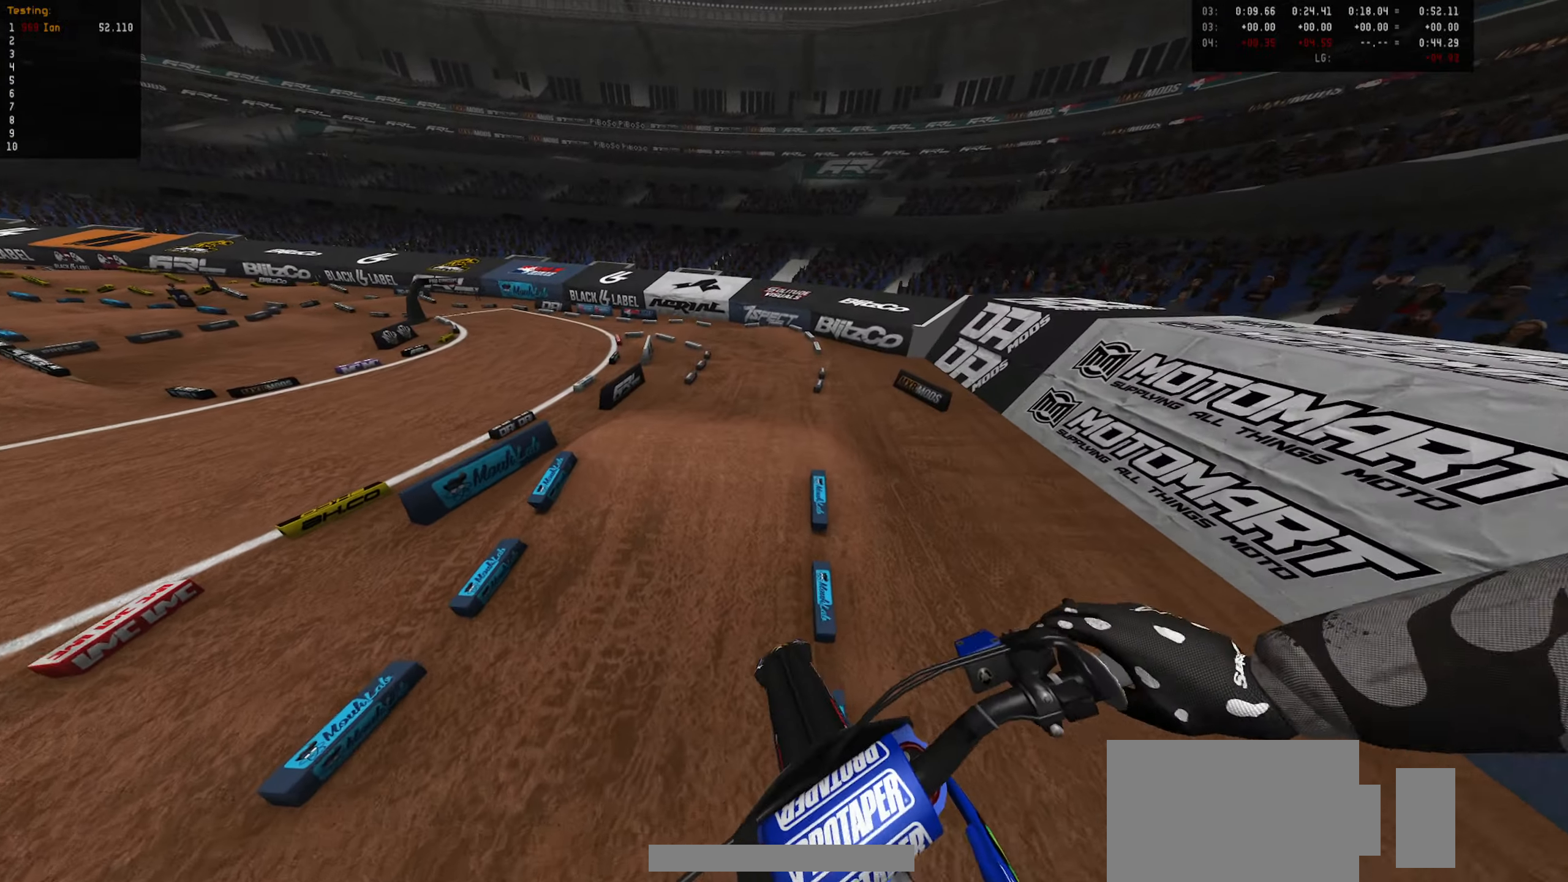
{"buttons": ["R2"], "left_stick": "up", "right_stick": "center", "events": [[183, "left_stick", "up"]]}
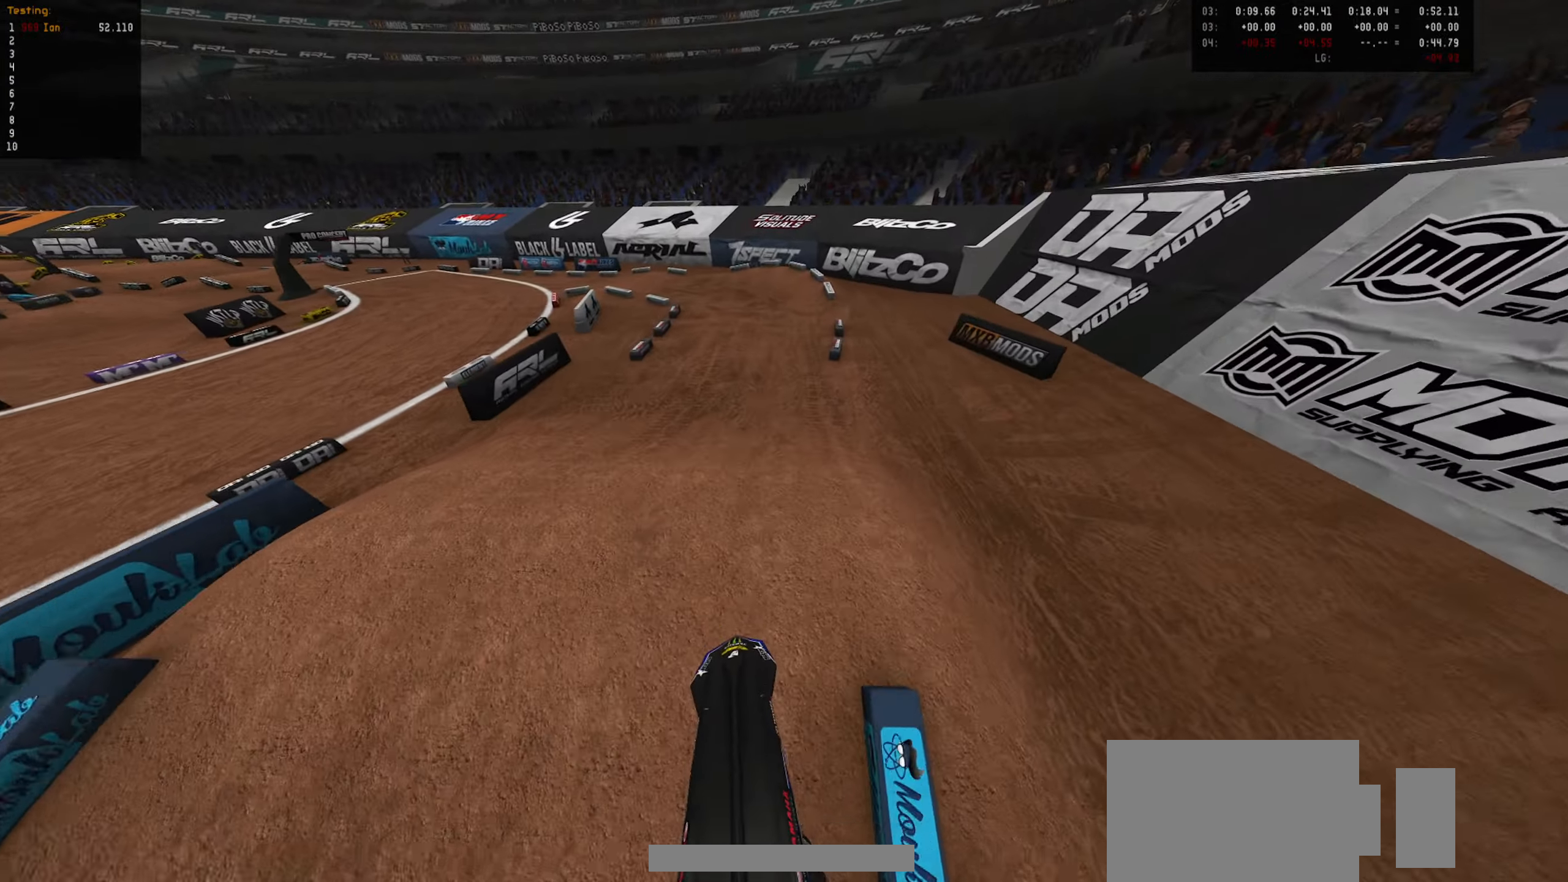
{"buttons": ["R2"], "left_stick": "left", "right_stick": "center", "events": [[100, "left_stick", "center"], [433, "left_stick", "left"]]}
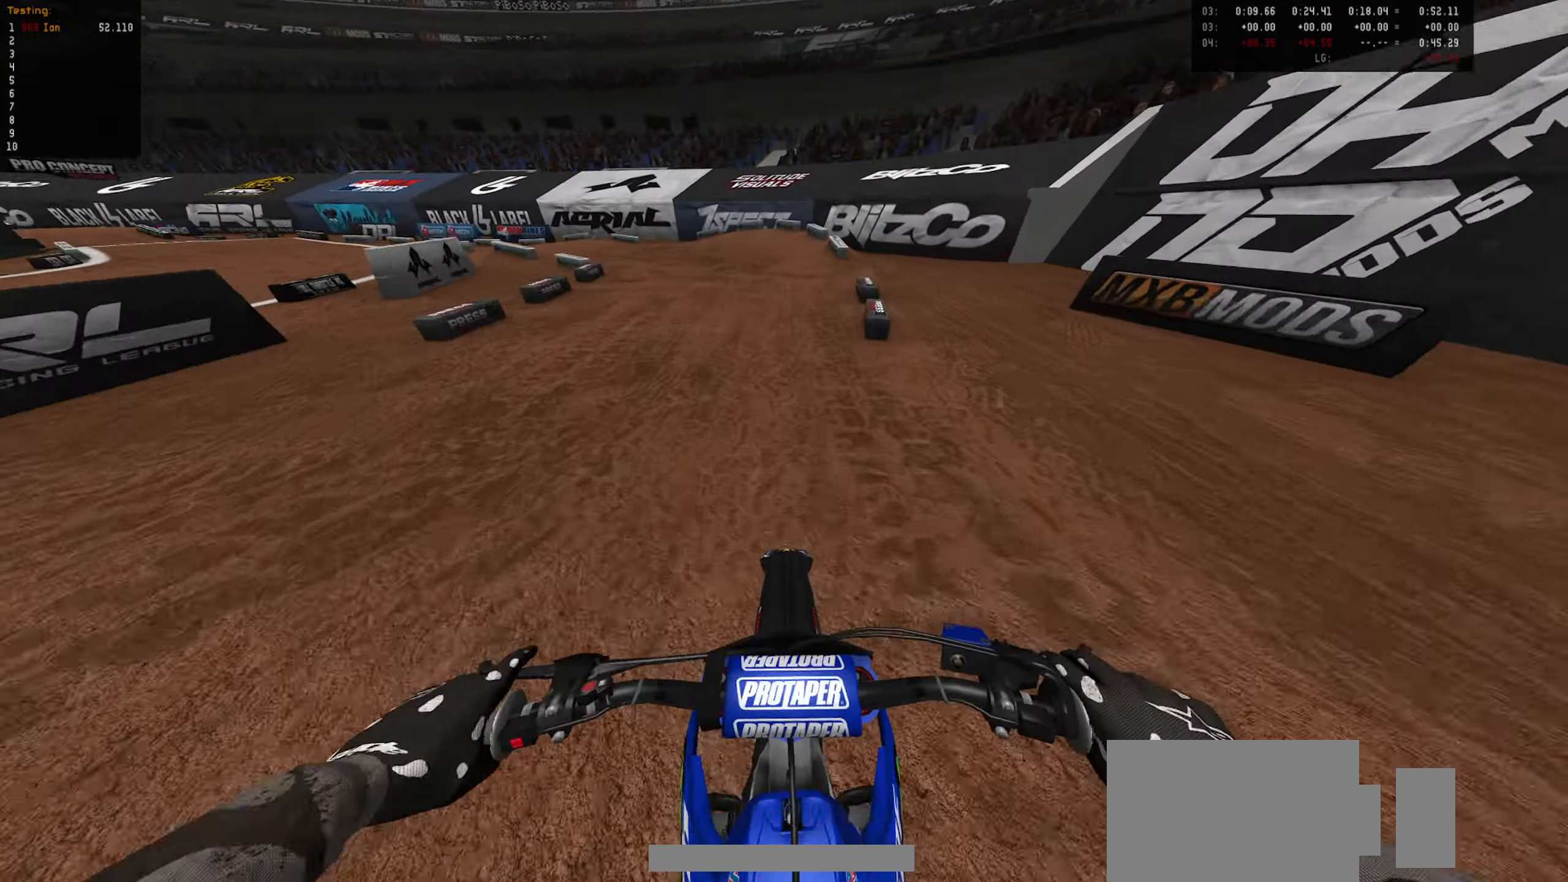
{"buttons": ["R2"], "left_stick": "center", "right_stick": "center", "events": [[183, "R2", "up"], [216, "left_stick", "center"], [250, "R2", "down"], [300, "left_stick", "down-left"], [333, "R2", "up"], [433, "left_stick", "center"], [500, "R2", "down"]]}
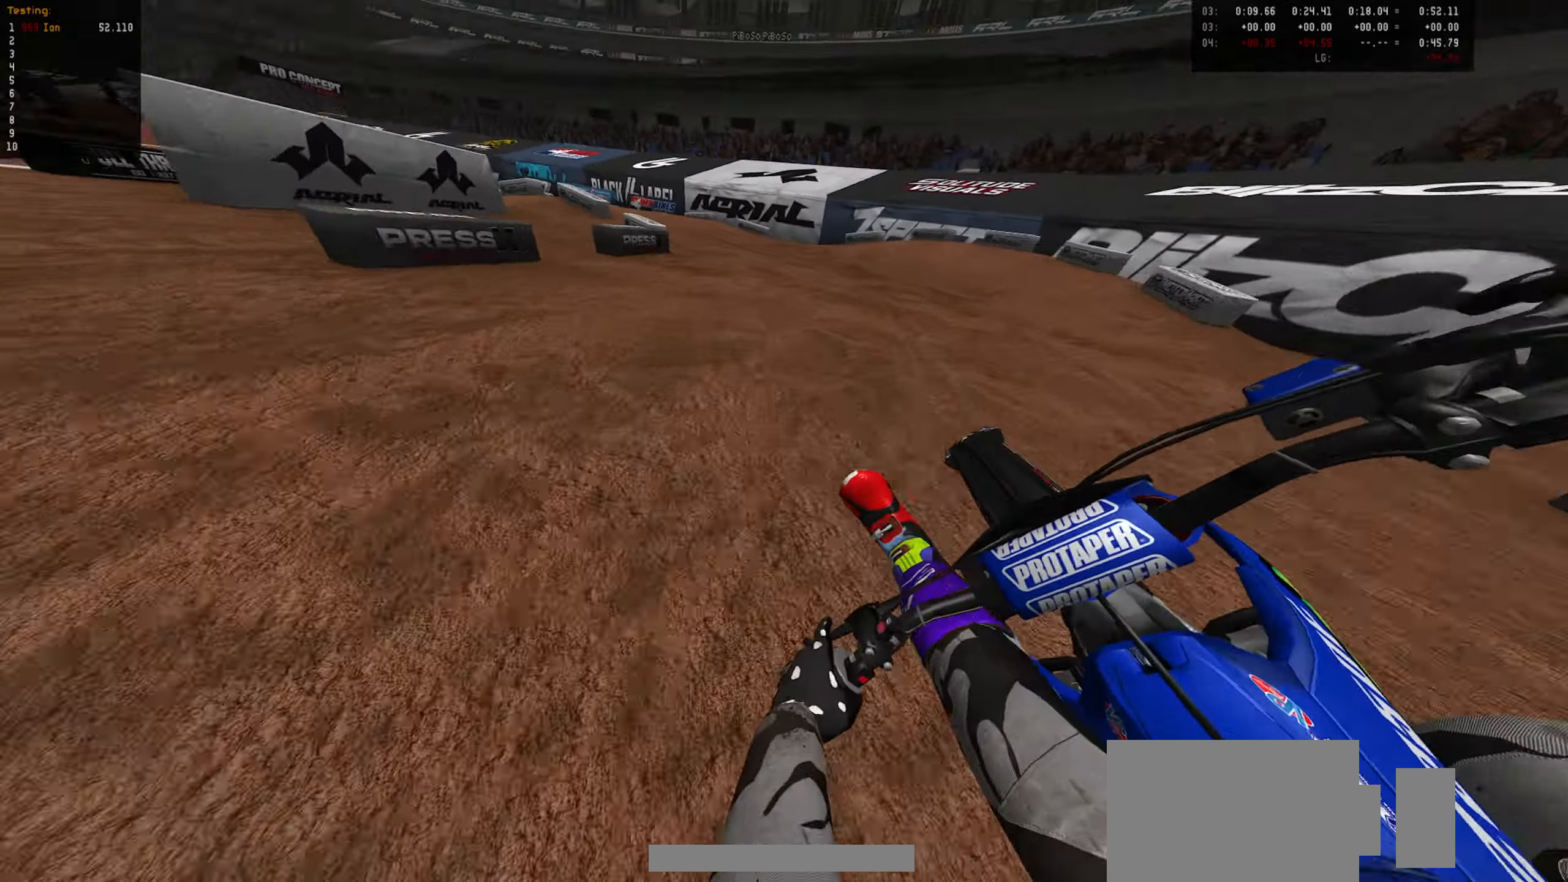
{"buttons": ["R2"], "left_stick": "center", "right_stick": "center", "events": [[83, "left_stick", "down-left"], [133, "R2", "up"], [200, "left_stick", "center"], [250, "R2", "down"], [316, "left_stick", "down-left"], [383, "left_stick", "center"]]}
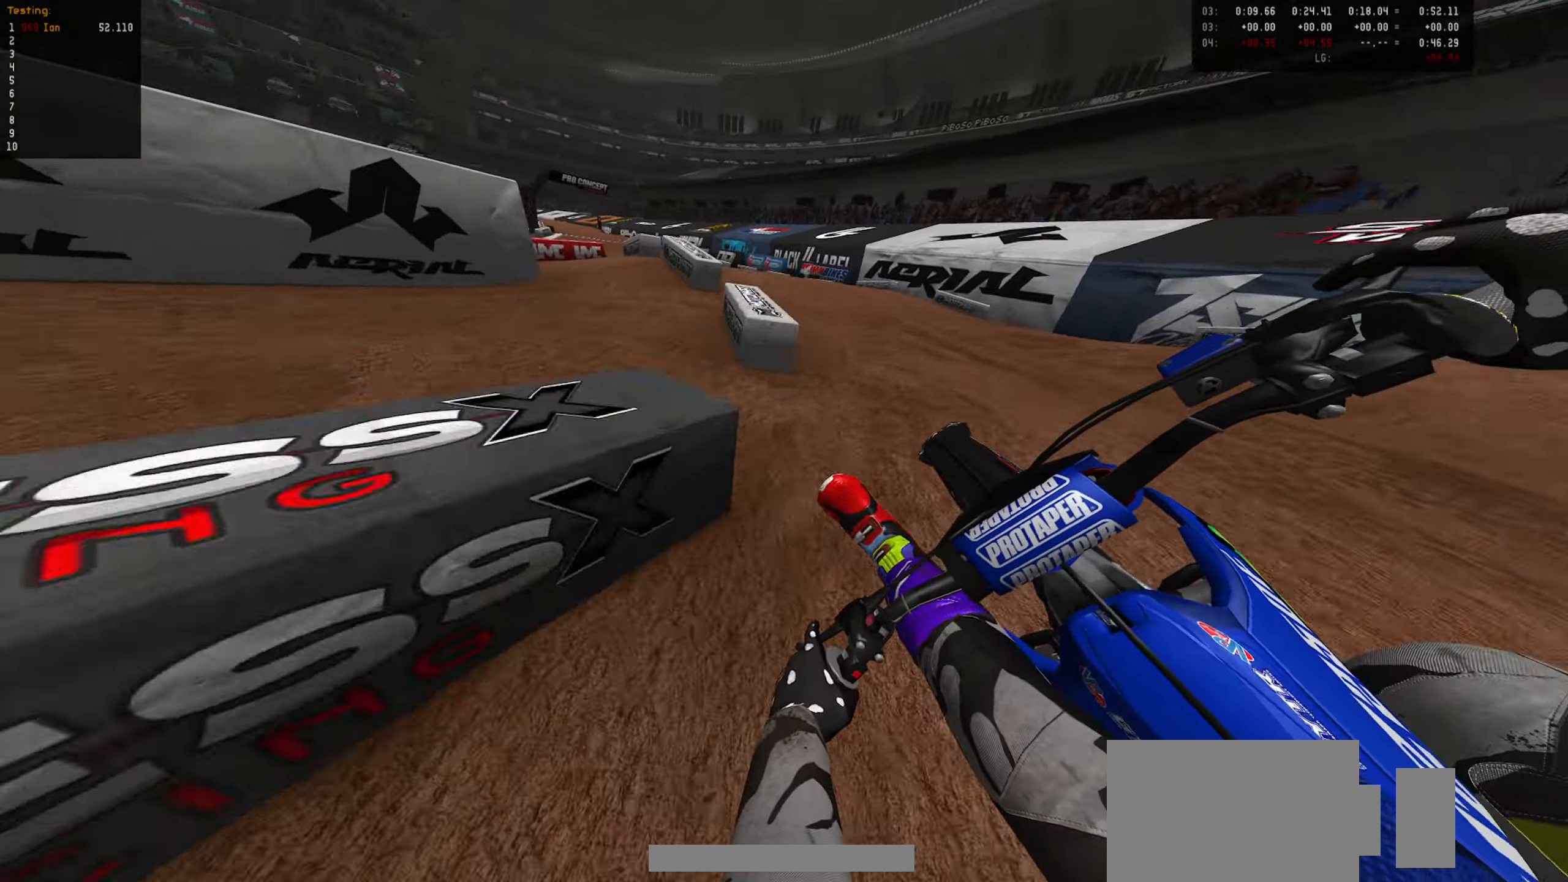
{"buttons": ["R2"], "left_stick": "down-left", "right_stick": "center", "events": [[83, "left_stick", "down-left"], [183, "left_stick", "center"], [266, "left_stick", "down-left"]]}
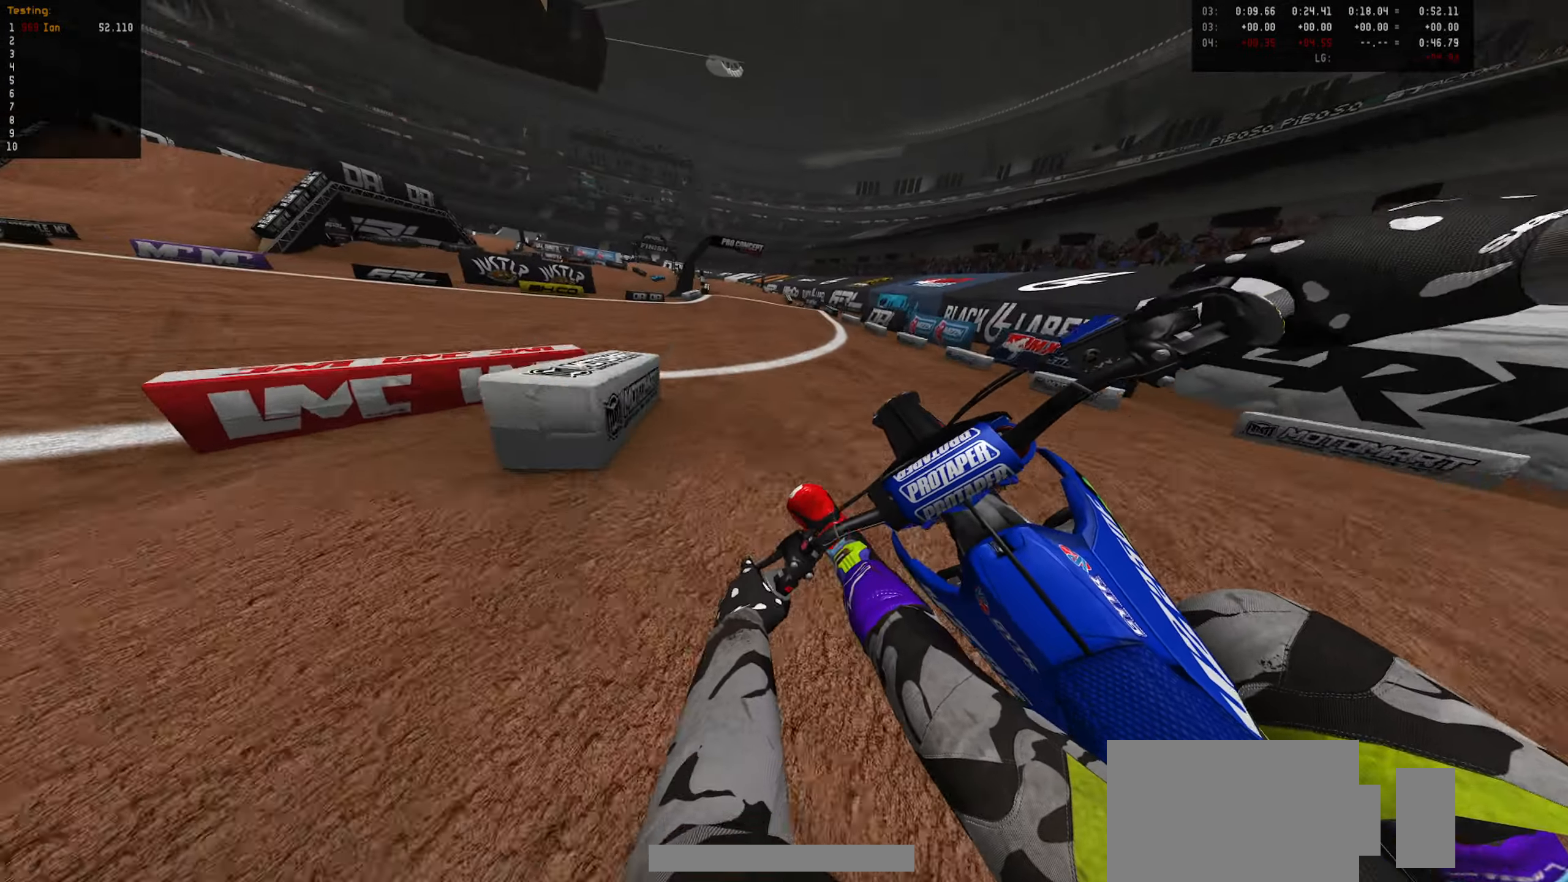
{"buttons": ["R2"], "left_stick": "up-right", "right_stick": "center", "events": [[16, "left_stick", "down-right"], [150, "CIRCLE", "down"], [250, "CIRCLE", "up"], [450, "left_stick", "up-right"]]}
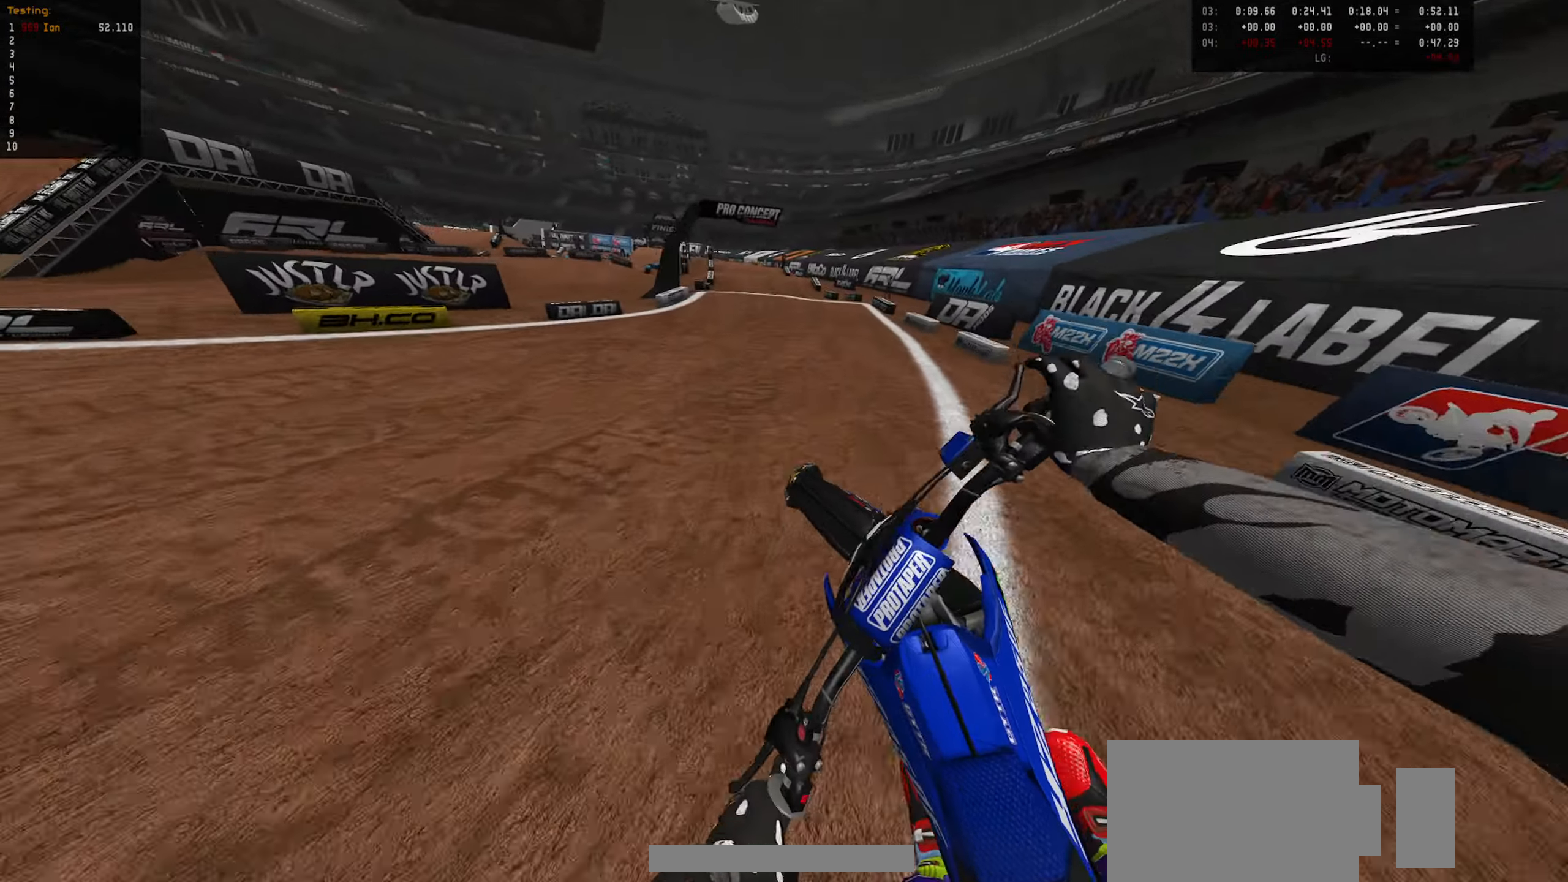
{"buttons": ["R2"], "left_stick": "center", "right_stick": "center", "events": [[200, "left_stick", "center"], [216, "CIRCLE", "down"], [316, "CIRCLE", "up"], [316, "left_stick", "down-right"], [433, "left_stick", "center"]]}
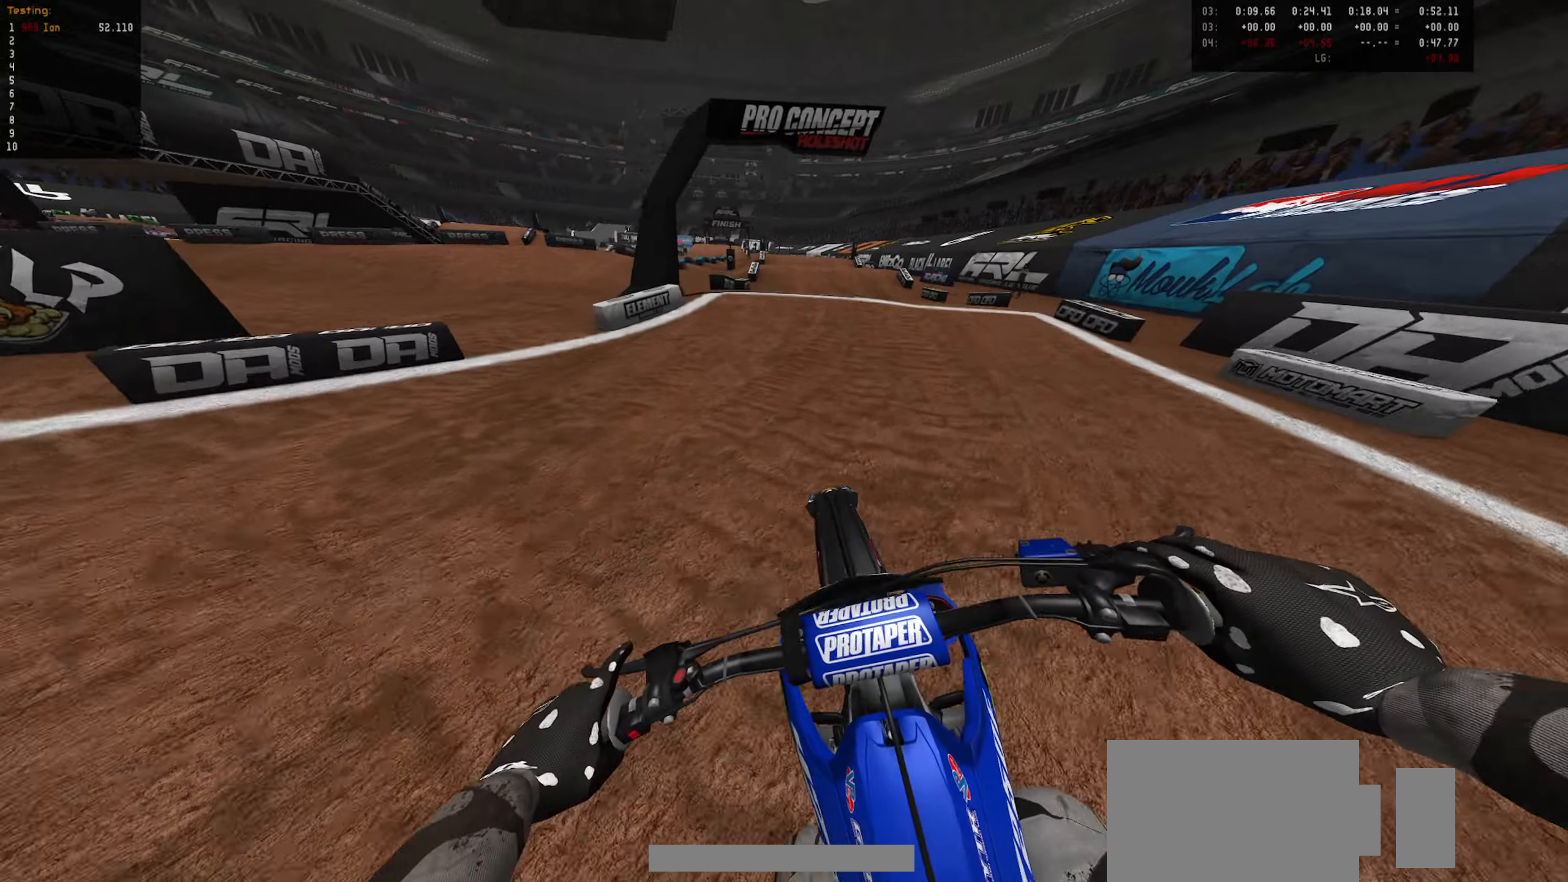
{"buttons": ["CIRCLE", "R2"], "left_stick": "up", "right_stick": "center", "events": [[117, "left_stick", "down"], [150, "CIRCLE", "down"], [250, "CIRCLE", "up"], [250, "left_stick", "center"], [367, "left_stick", "up"], [383, "CIRCLE", "down"]]}
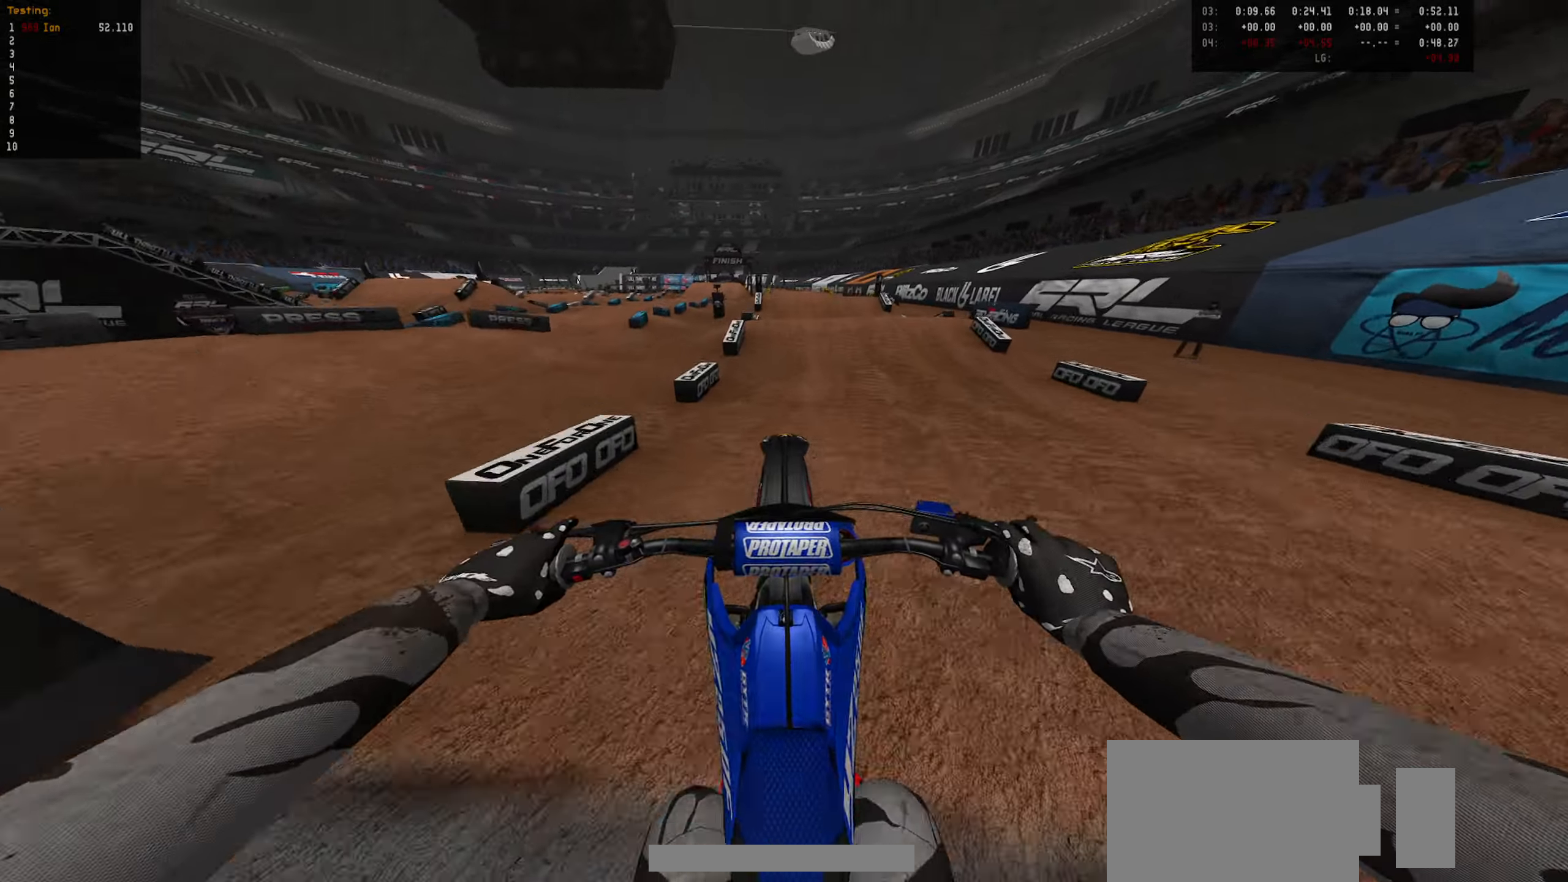
{"buttons": ["R2"], "left_stick": "down", "right_stick": "center", "events": [[17, "CIRCLE", "up"], [50, "R2", "up"], [133, "R1", "down"], [233, "R1", "up"], [250, "left_stick", "right"], [317, "left_stick", "down"], [433, "R2", "down"]]}
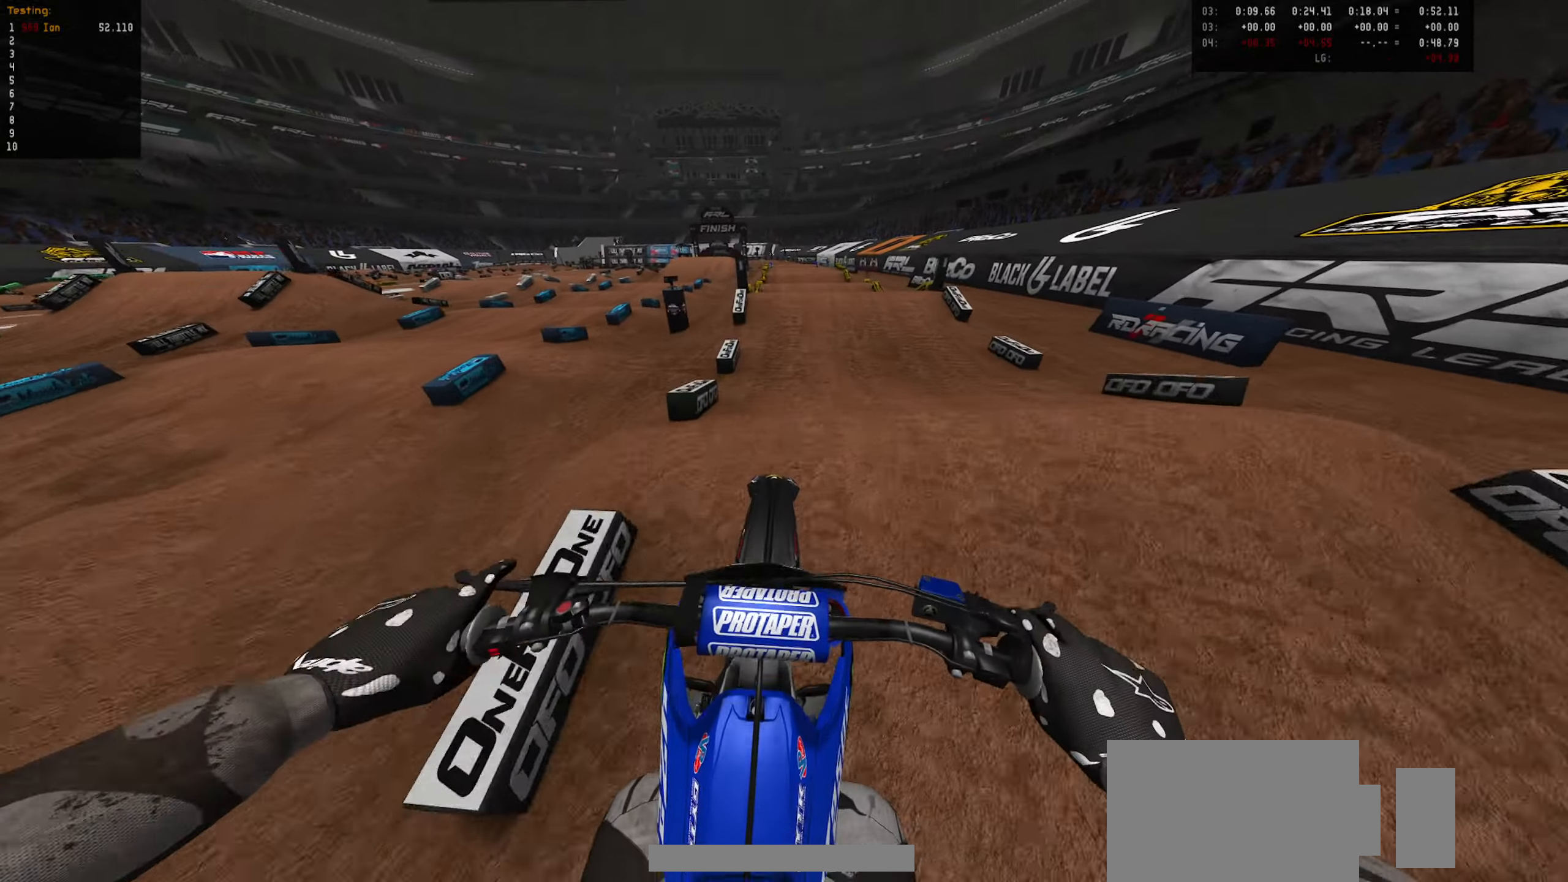
{"buttons": ["R2"], "left_stick": "center", "right_stick": "center", "events": [[50, "CIRCLE", "down"], [150, "CIRCLE", "up"], [333, "left_stick", "center"]]}
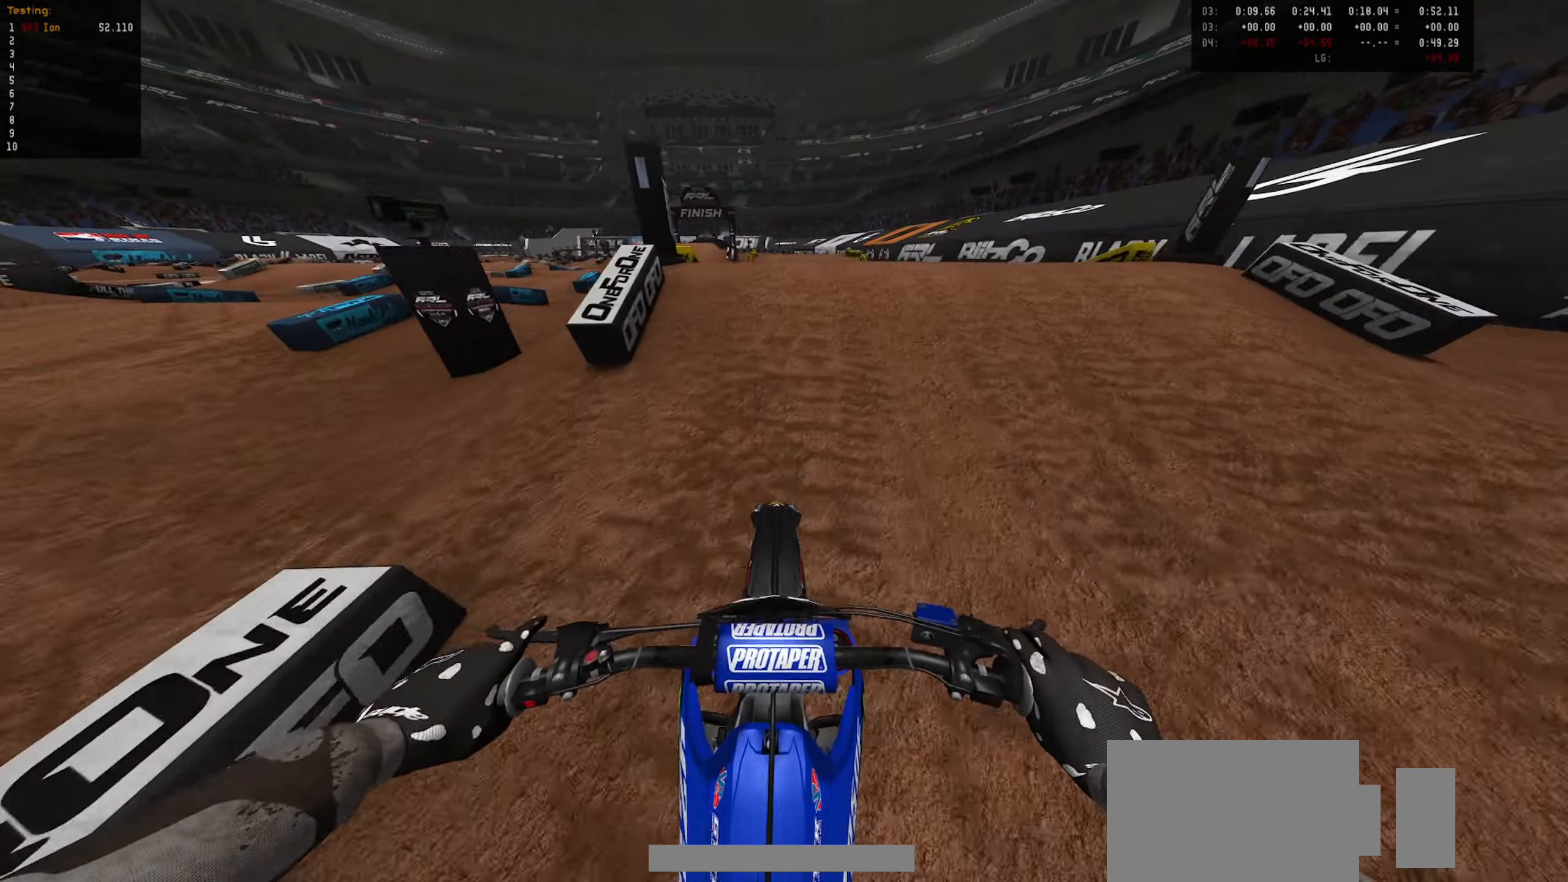
{"buttons": ["L1"], "left_stick": "center", "right_stick": "center", "events": [[133, "CIRCLE", "down"], [233, "CIRCLE", "up"], [267, "R2", "up"], [467, "L1", "down"]]}
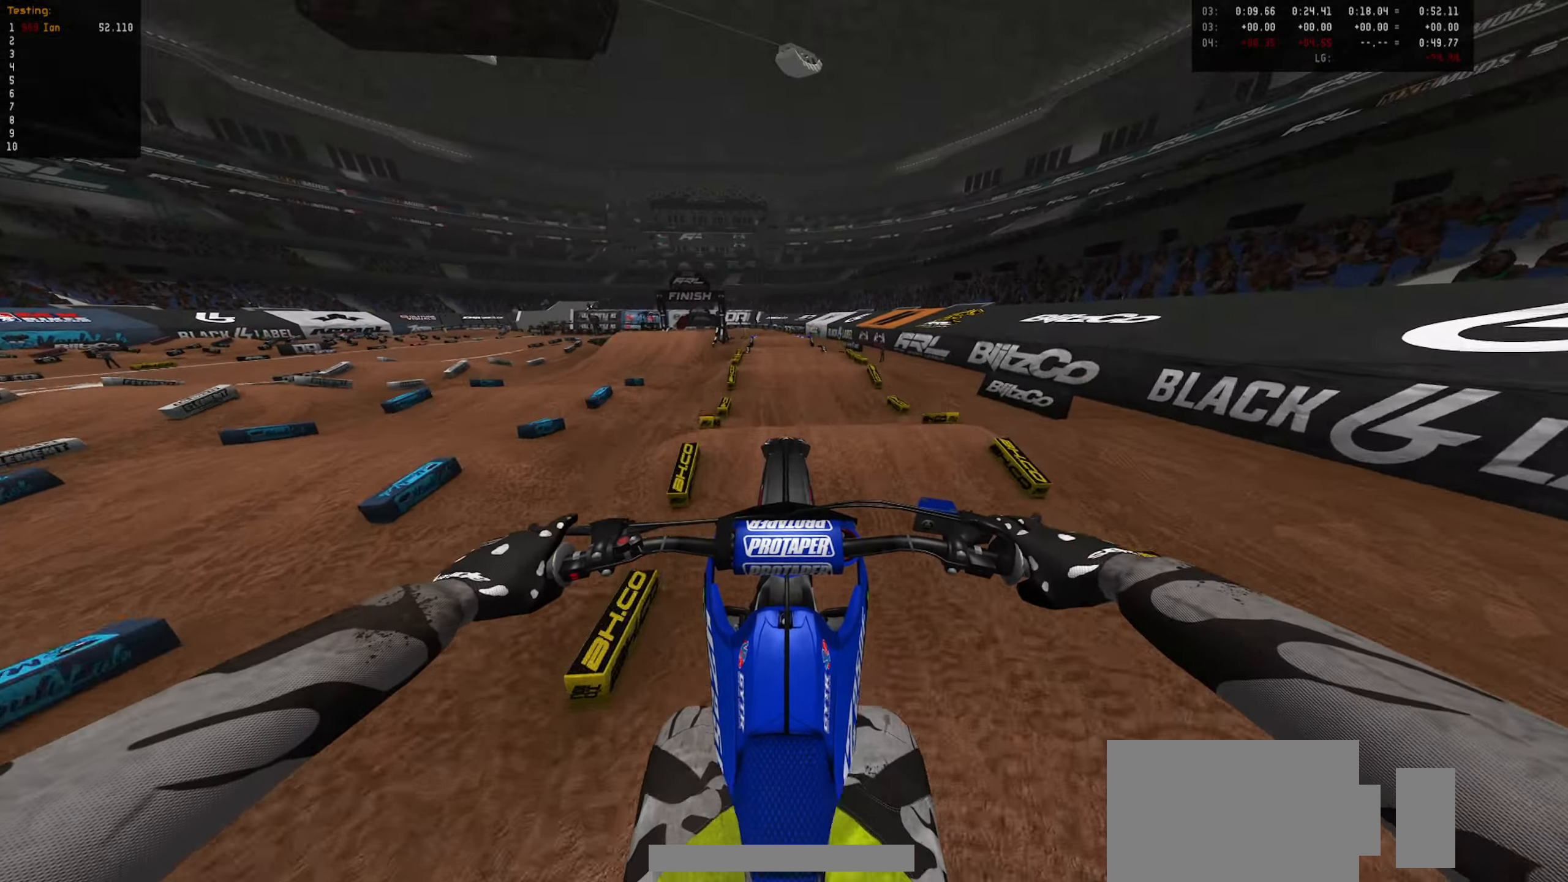
{"buttons": ["R2"], "left_stick": "up", "right_stick": "center", "events": [[67, "L1", "up"], [267, "CIRCLE", "down"], [267, "left_stick", "up"], [417, "CIRCLE", "up"], [450, "R2", "down"]]}
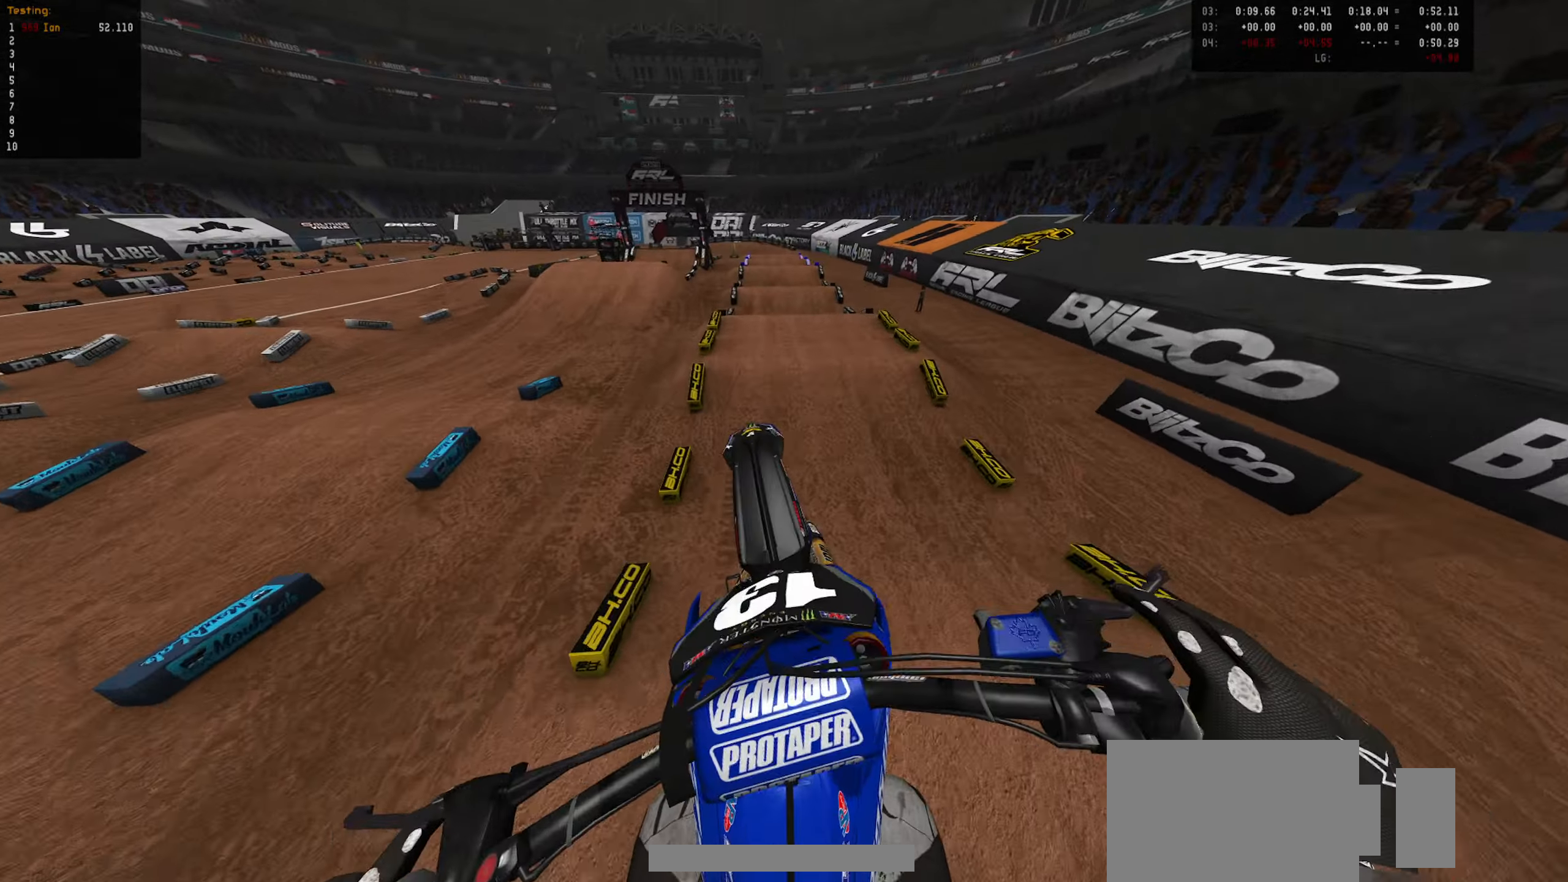
{"buttons": ["R2"], "left_stick": "up", "right_stick": "center", "events": []}
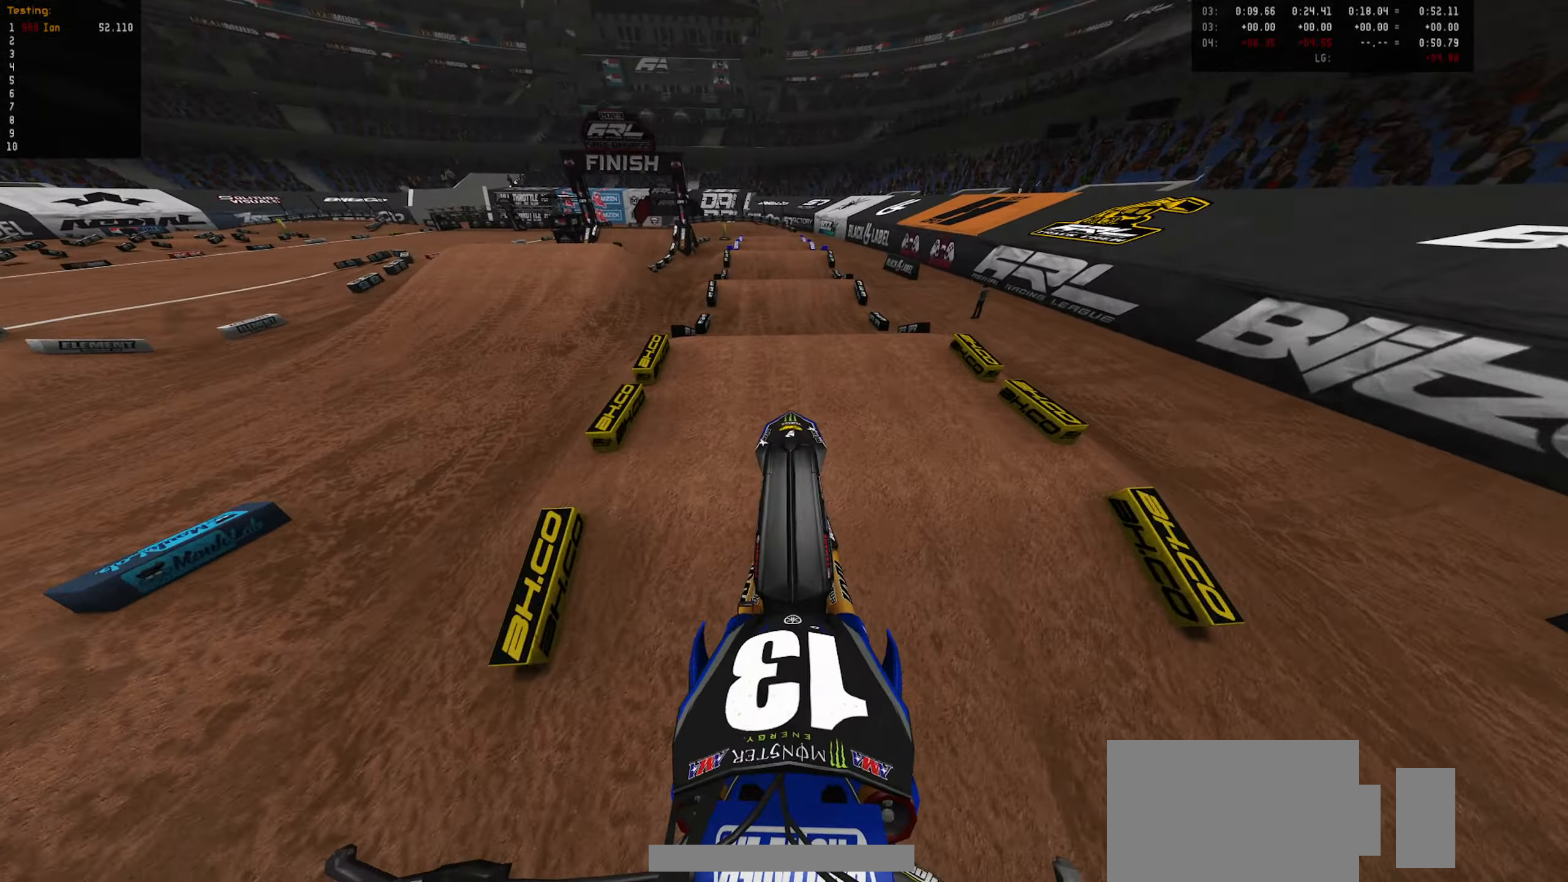
{"buttons": ["R2"], "left_stick": "center", "right_stick": "center", "events": [[100, "left_stick", "up-right"], [217, "left_stick", "center"], [400, "CIRCLE", "down"], [467, "CIRCLE", "up"]]}
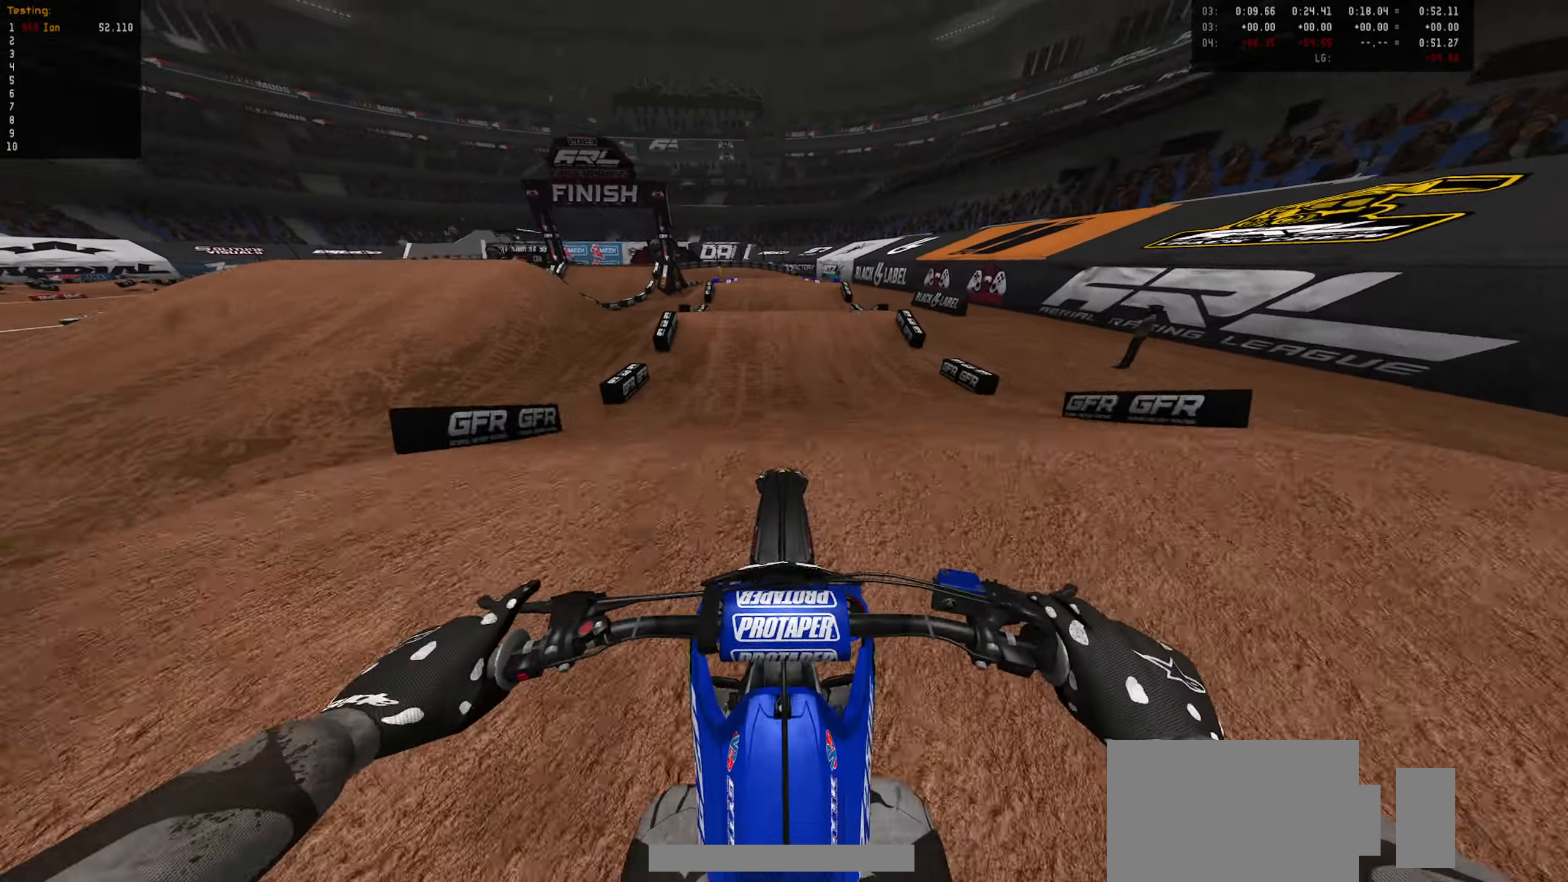
{"buttons": [], "left_stick": "down", "right_stick": "center", "events": [[117, "R2", "up"], [200, "left_stick", "down"]]}
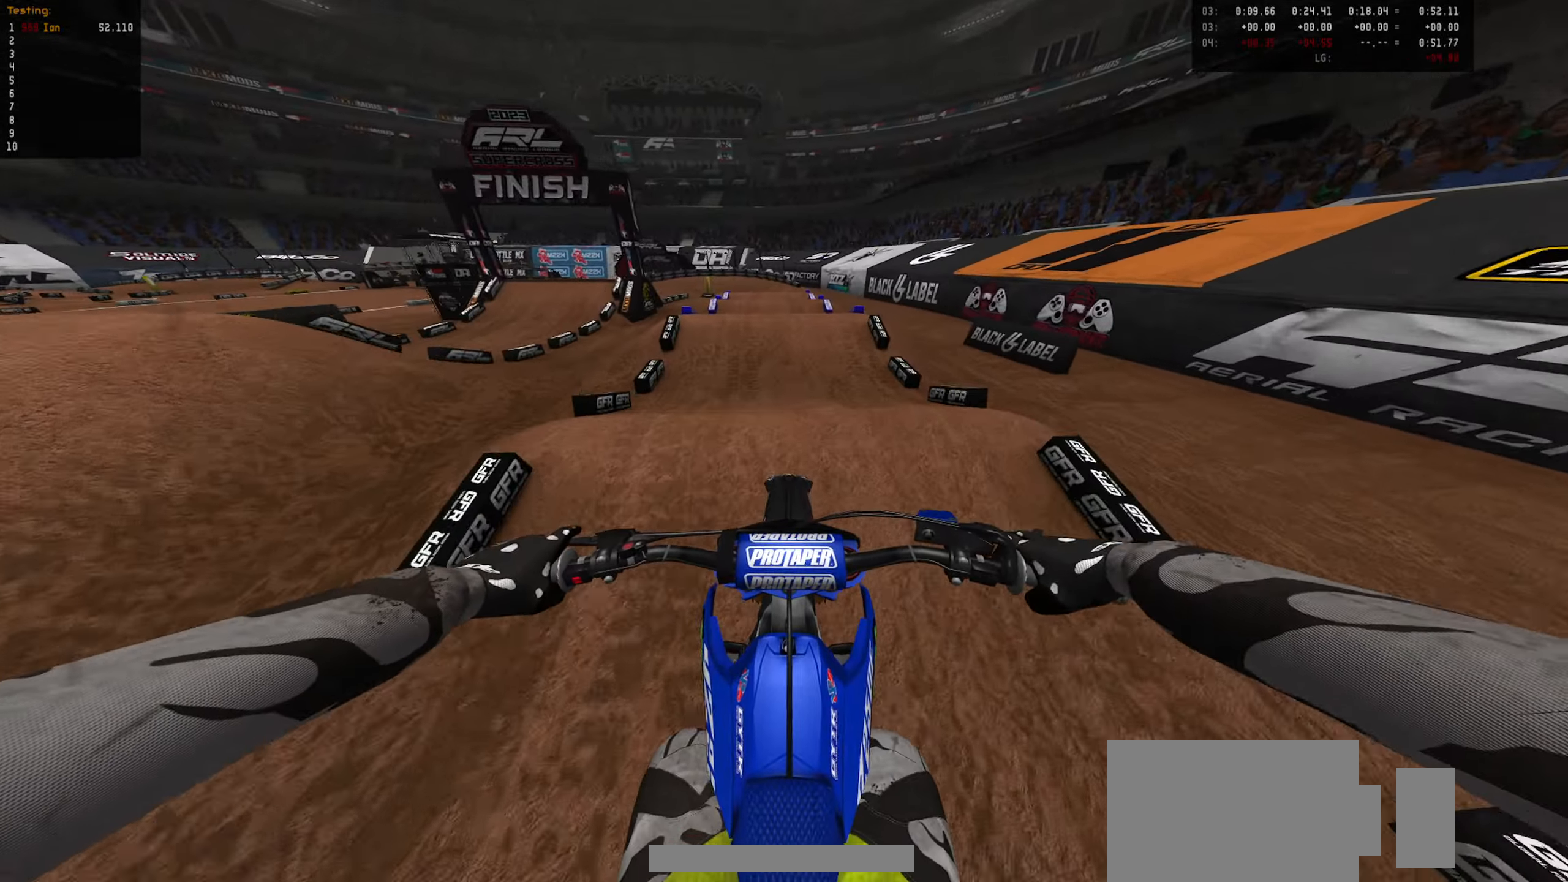
{"buttons": ["R2"], "left_stick": "center", "right_stick": "center", "events": [[33, "R2", "down"], [83, "CIRCLE", "down"], [200, "CIRCLE", "up"], [400, "left_stick", "center"]]}
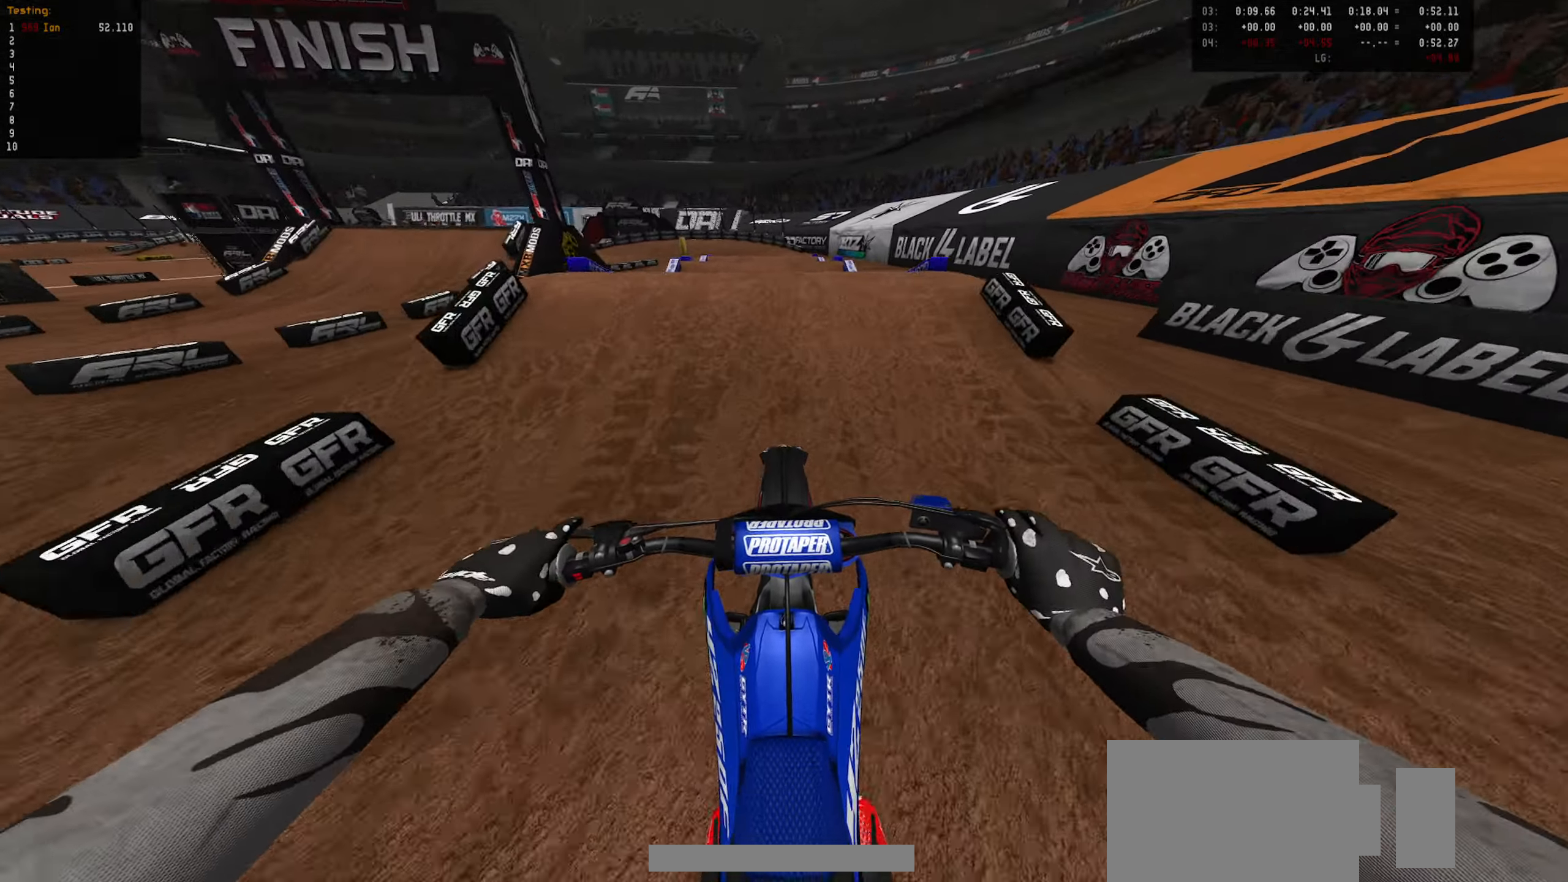
{"buttons": [], "left_stick": "down", "right_stick": "center", "events": [[267, "CIRCLE", "down"], [333, "R2", "up"], [333, "left_stick", "down"], [350, "CIRCLE", "up"]]}
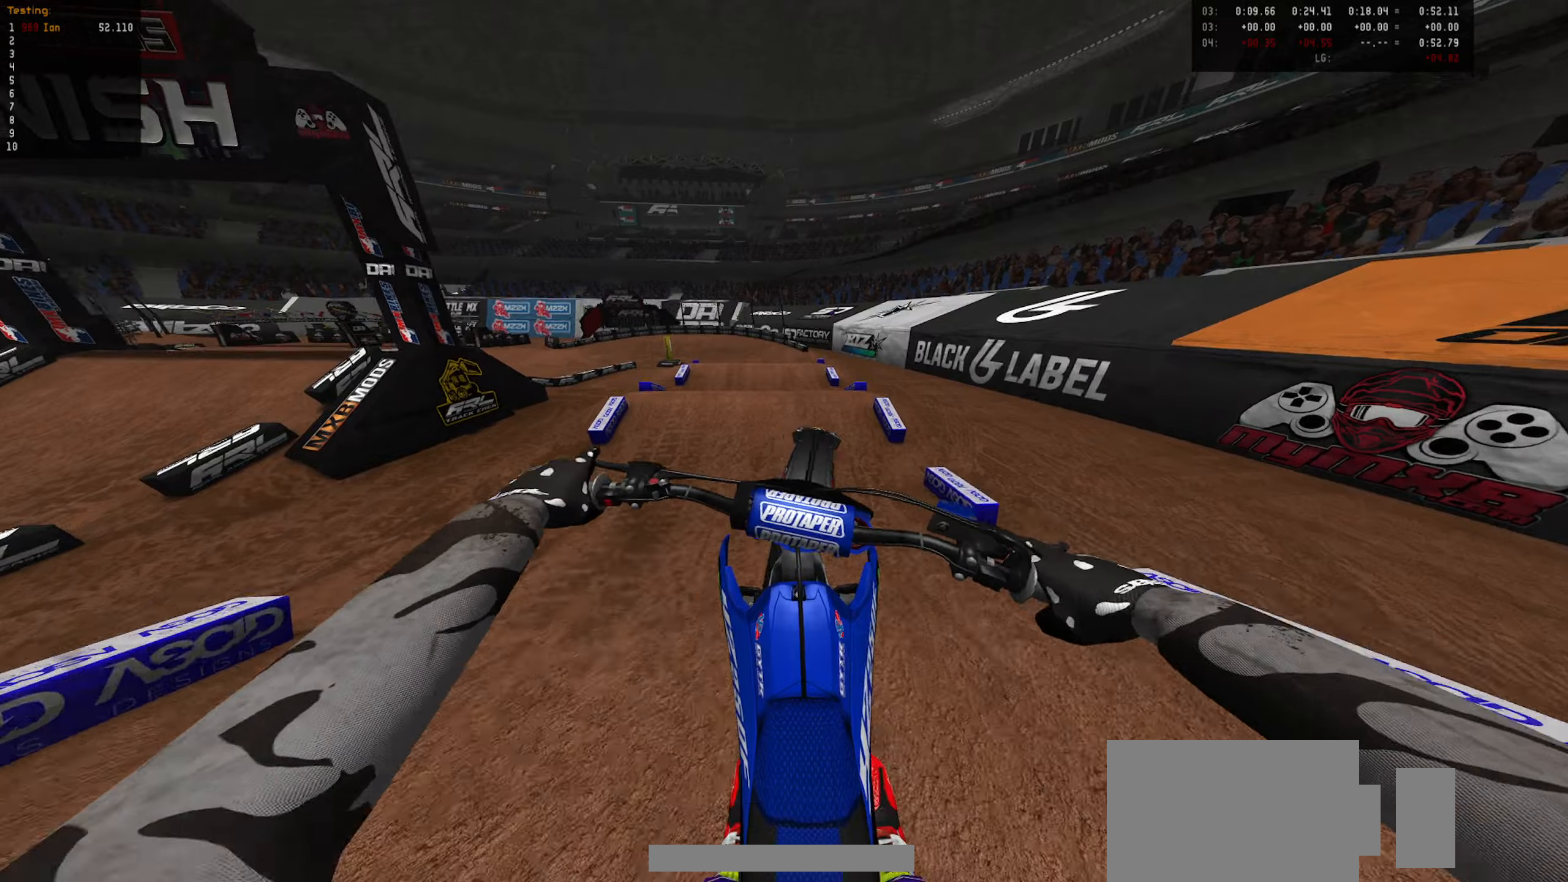
{"buttons": [], "left_stick": "center", "right_stick": "center", "events": [[34, "R2", "down"], [134, "R2", "up"], [150, "left_stick", "center"]]}
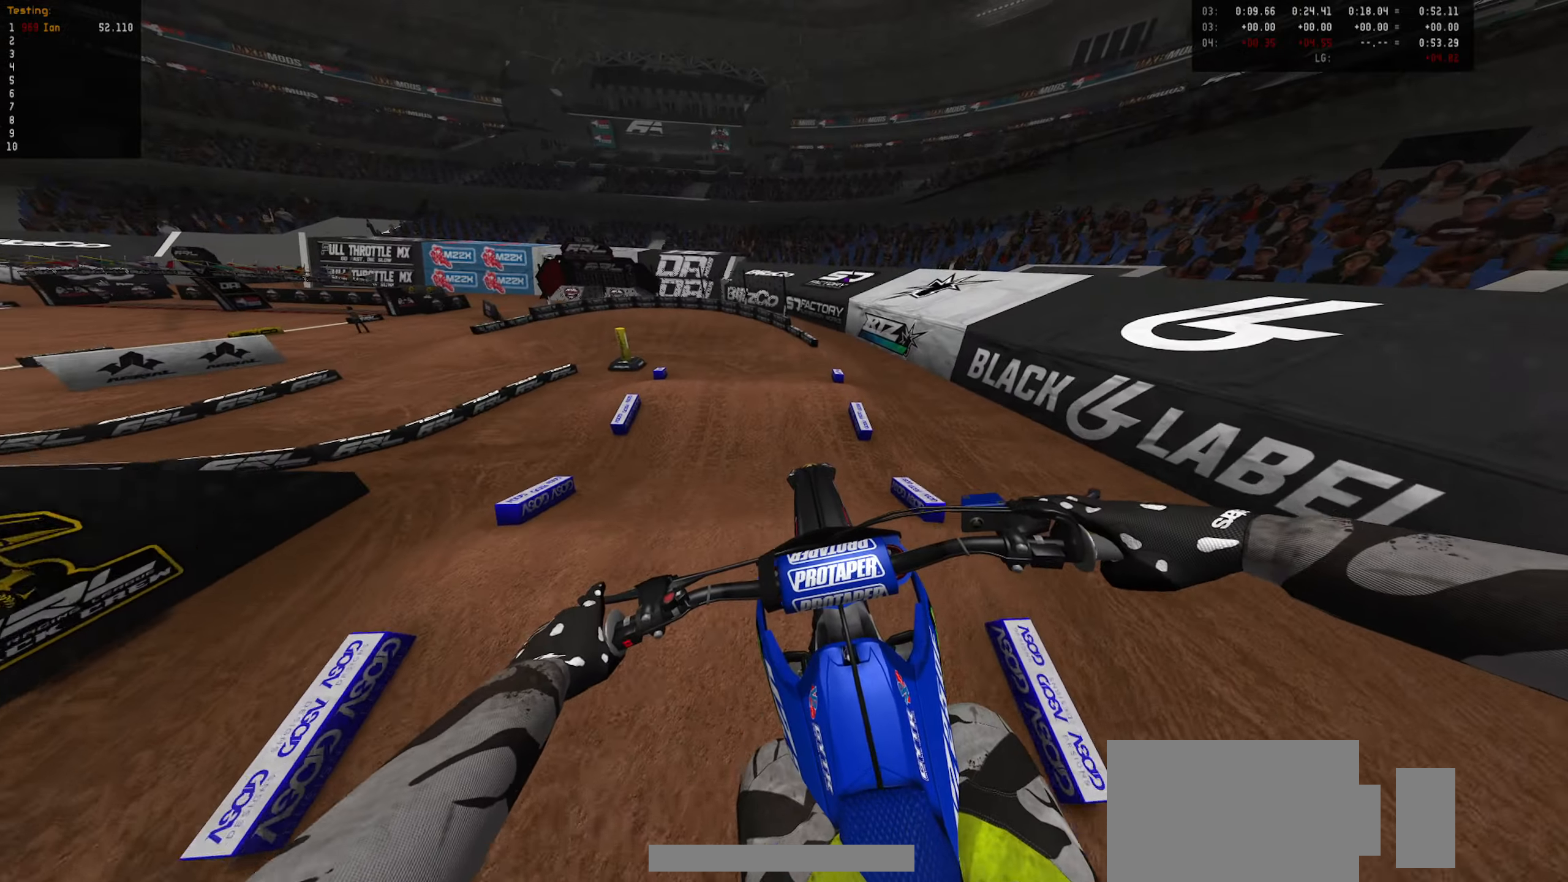
{"buttons": ["R2"], "left_stick": "up-left", "right_stick": "center", "events": [[117, "CIRCLE", "down"], [184, "left_stick", "up-left"], [234, "CIRCLE", "up"], [334, "R2", "down"]]}
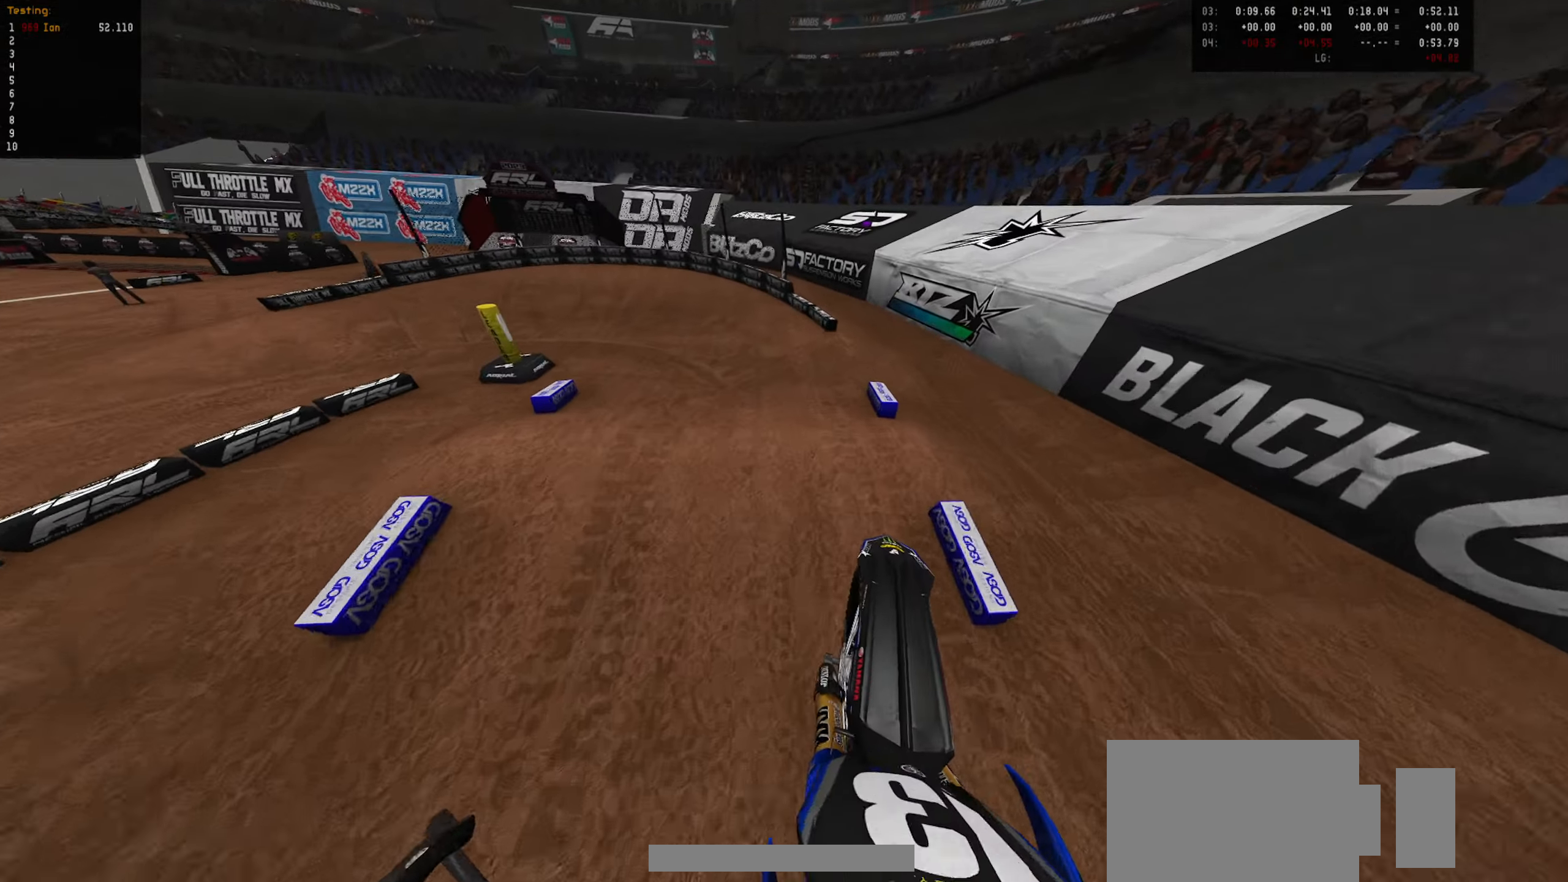
{"buttons": ["CIRCLE", "R2"], "left_stick": "center", "right_stick": "center", "events": [[350, "left_stick", "center"], [417, "CIRCLE", "down"]]}
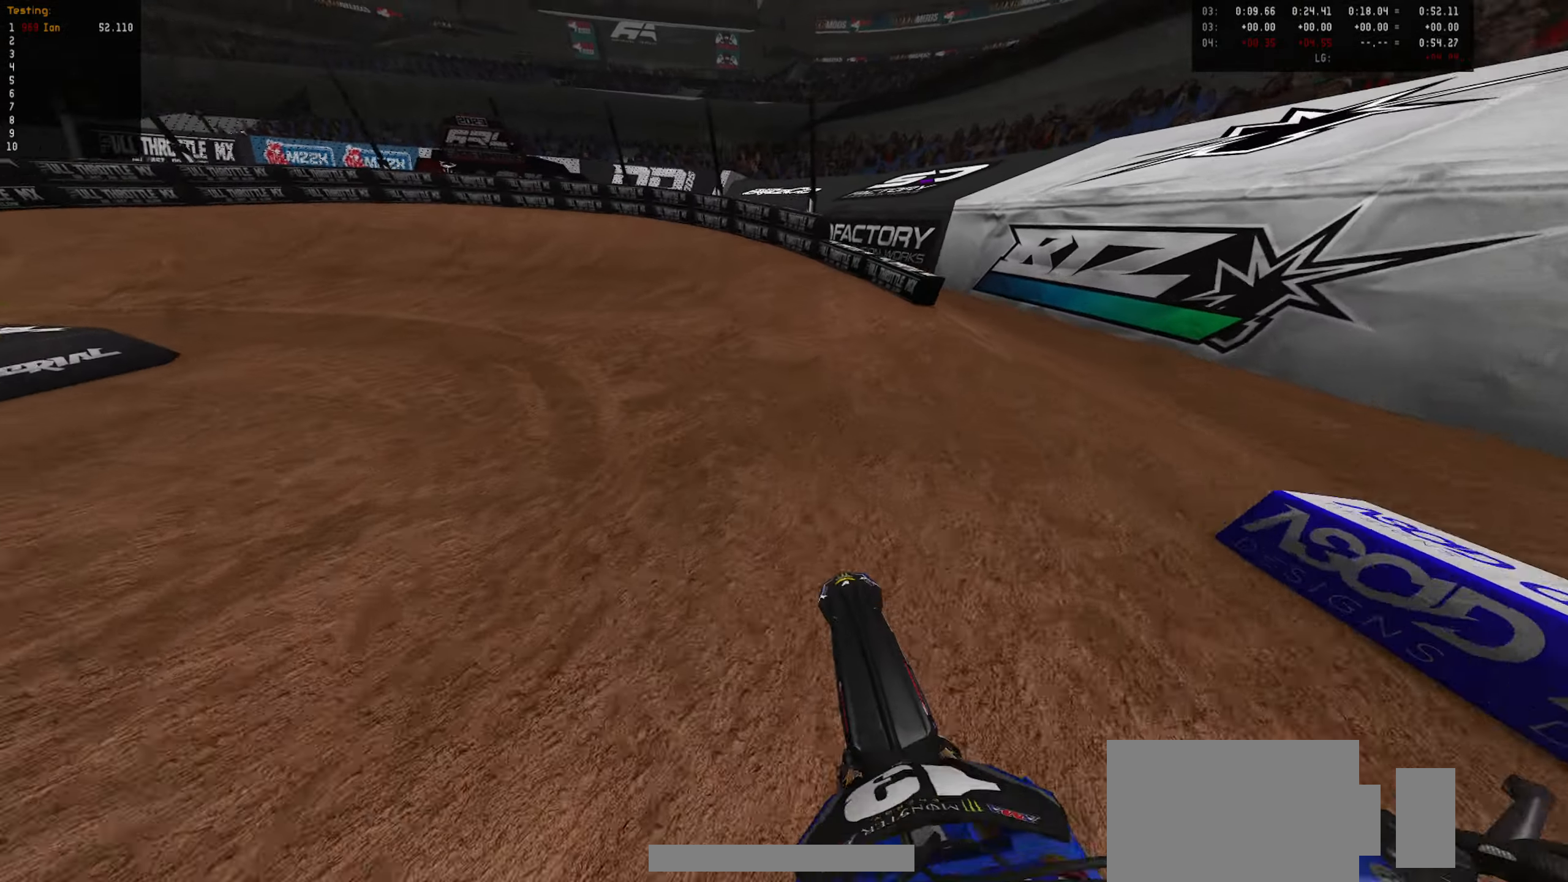
{"buttons": [], "left_stick": "left", "right_stick": "center", "events": [[34, "CIRCLE", "up"], [50, "left_stick", "left"], [367, "left_stick", "center"], [400, "R2", "up"], [467, "left_stick", "left"]]}
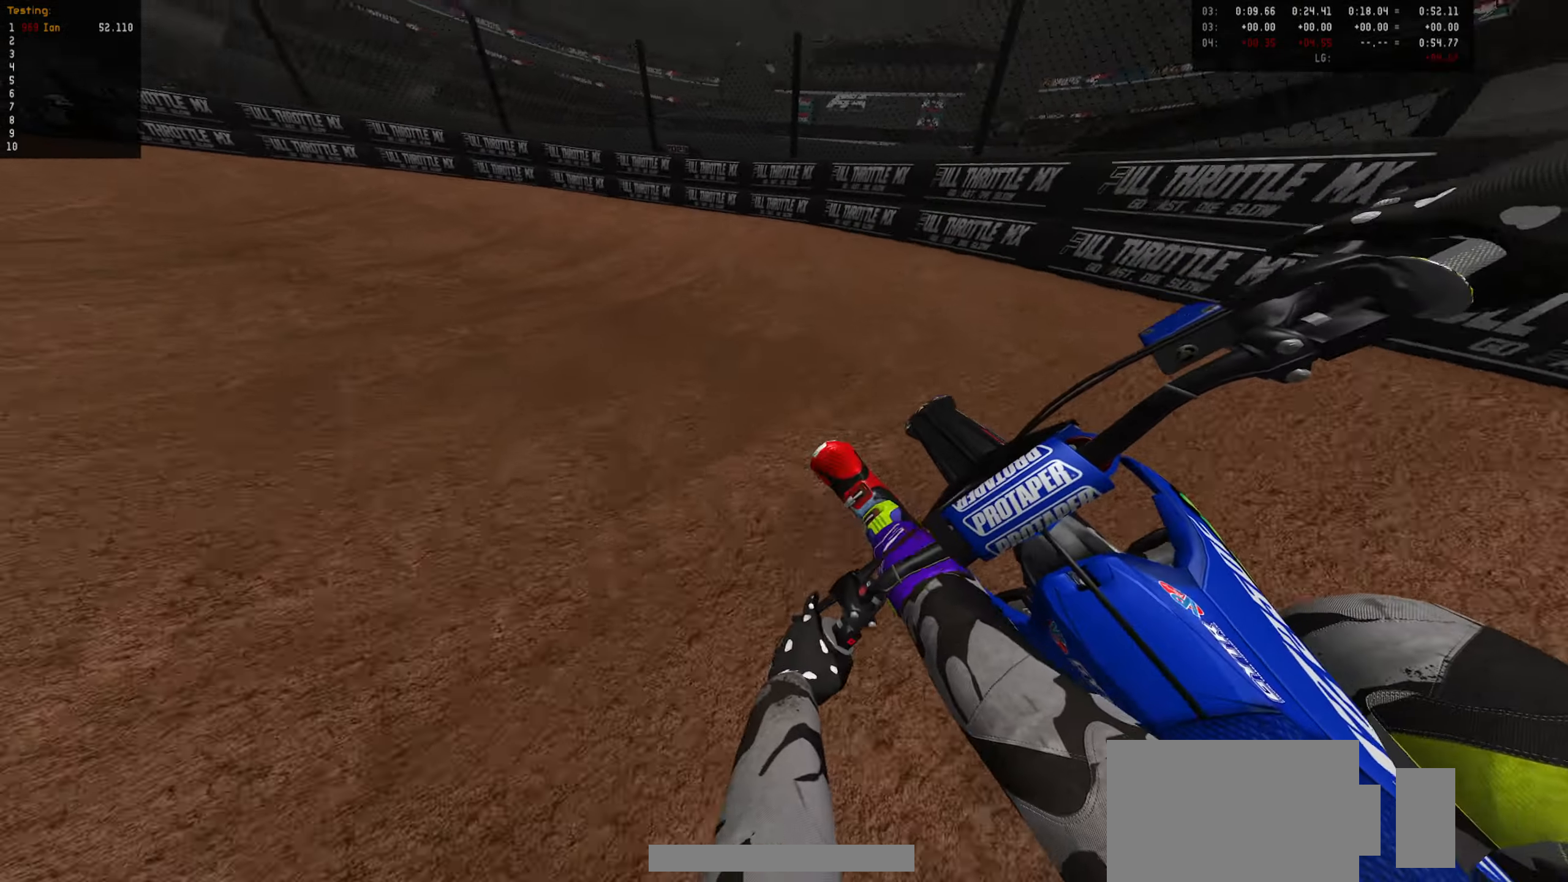
{"buttons": [], "left_stick": "left", "right_stick": "center", "events": []}
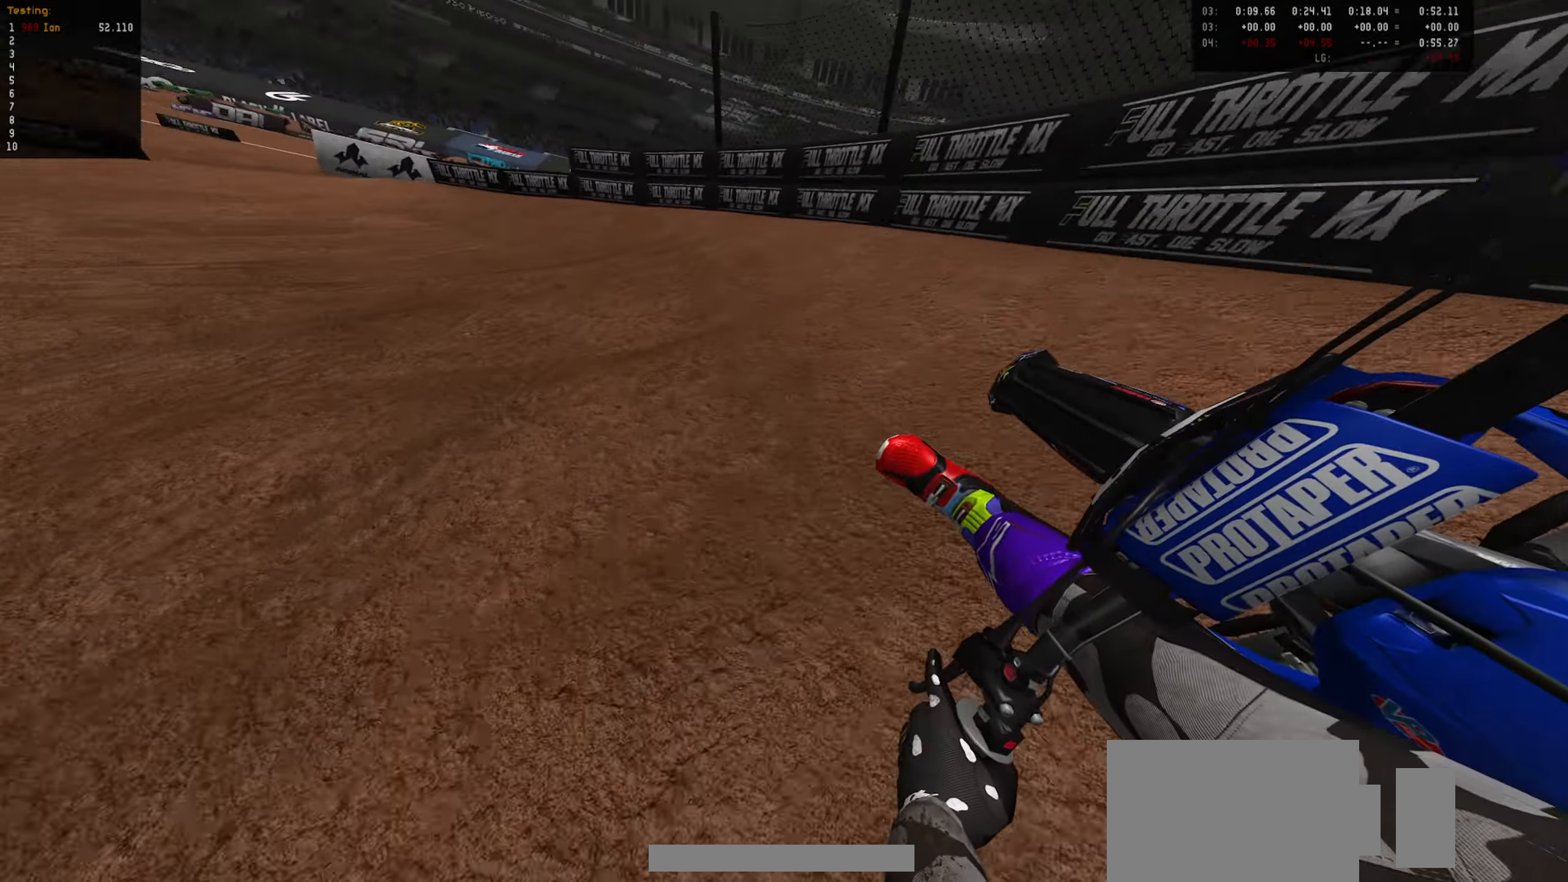
{"buttons": ["R2"], "left_stick": "center", "right_stick": "center", "events": [[84, "R2", "down"], [384, "left_stick", "center"]]}